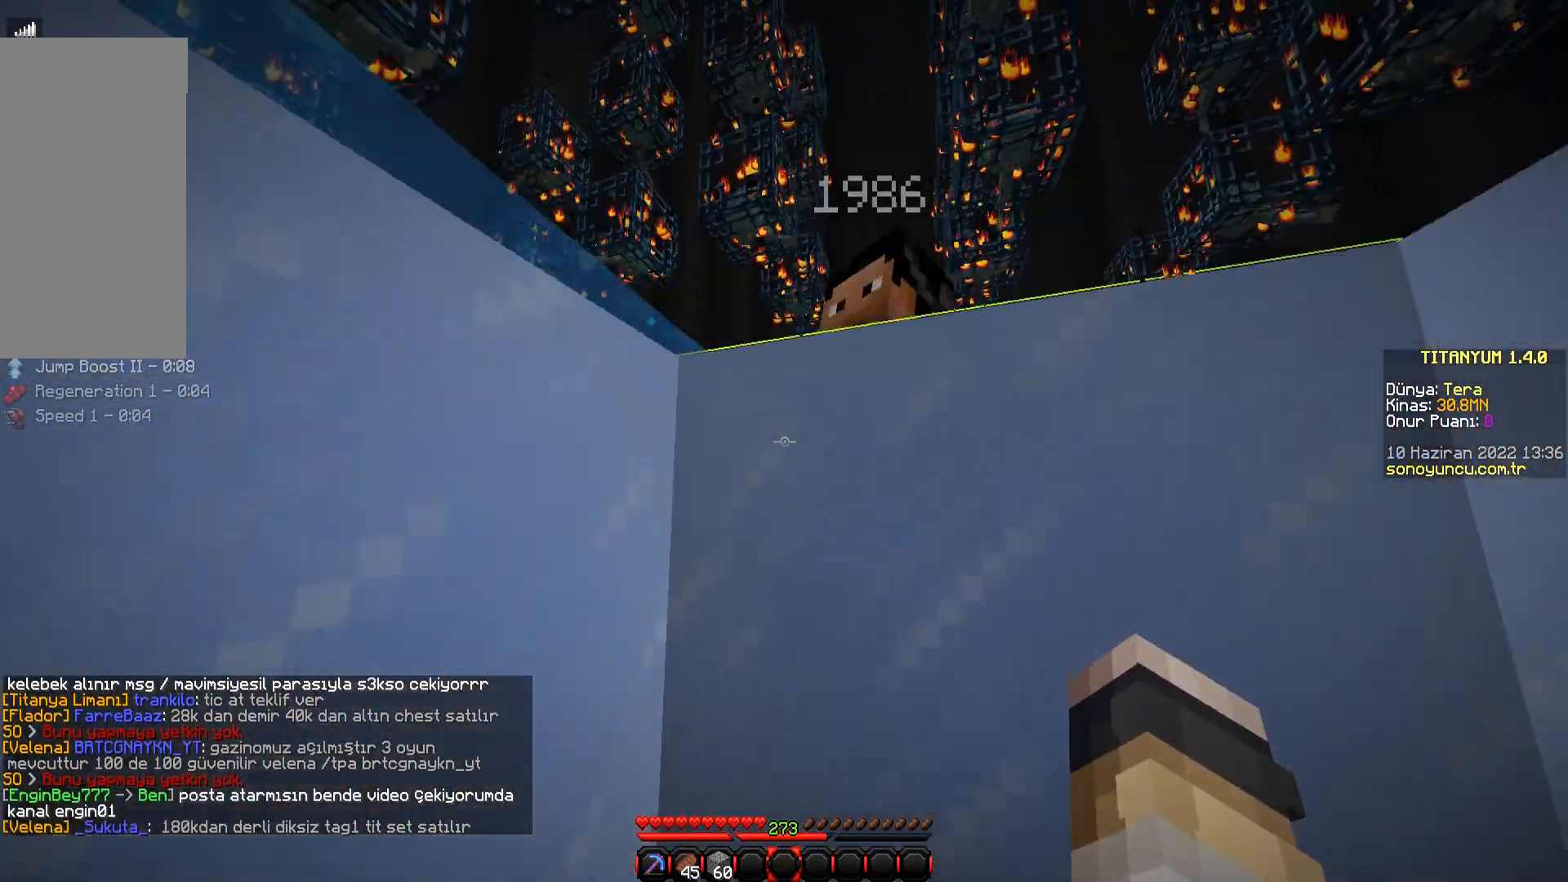
Gameplay with keyboard and mouse; each line is a JSON object with the keys and mouse buttons held at the frame after it. "events" lists presses ("down") and releases ("up") of "a", "d", "s", "space", "w", "mouse_left" and "mouse_right" between this image and that frame as [ms after this image, input, new state], when the widget could be followed in between. "mouse_left", "mouse_right" = the "left", "right" buttons of the "mouse" list. No other keys are recorded. Fast repeated clicks can show as one long hold. Mouse movement is not recorded.
{"keys": ["a", "s"], "mouse": [], "events": [[484, "s", "down"]]}
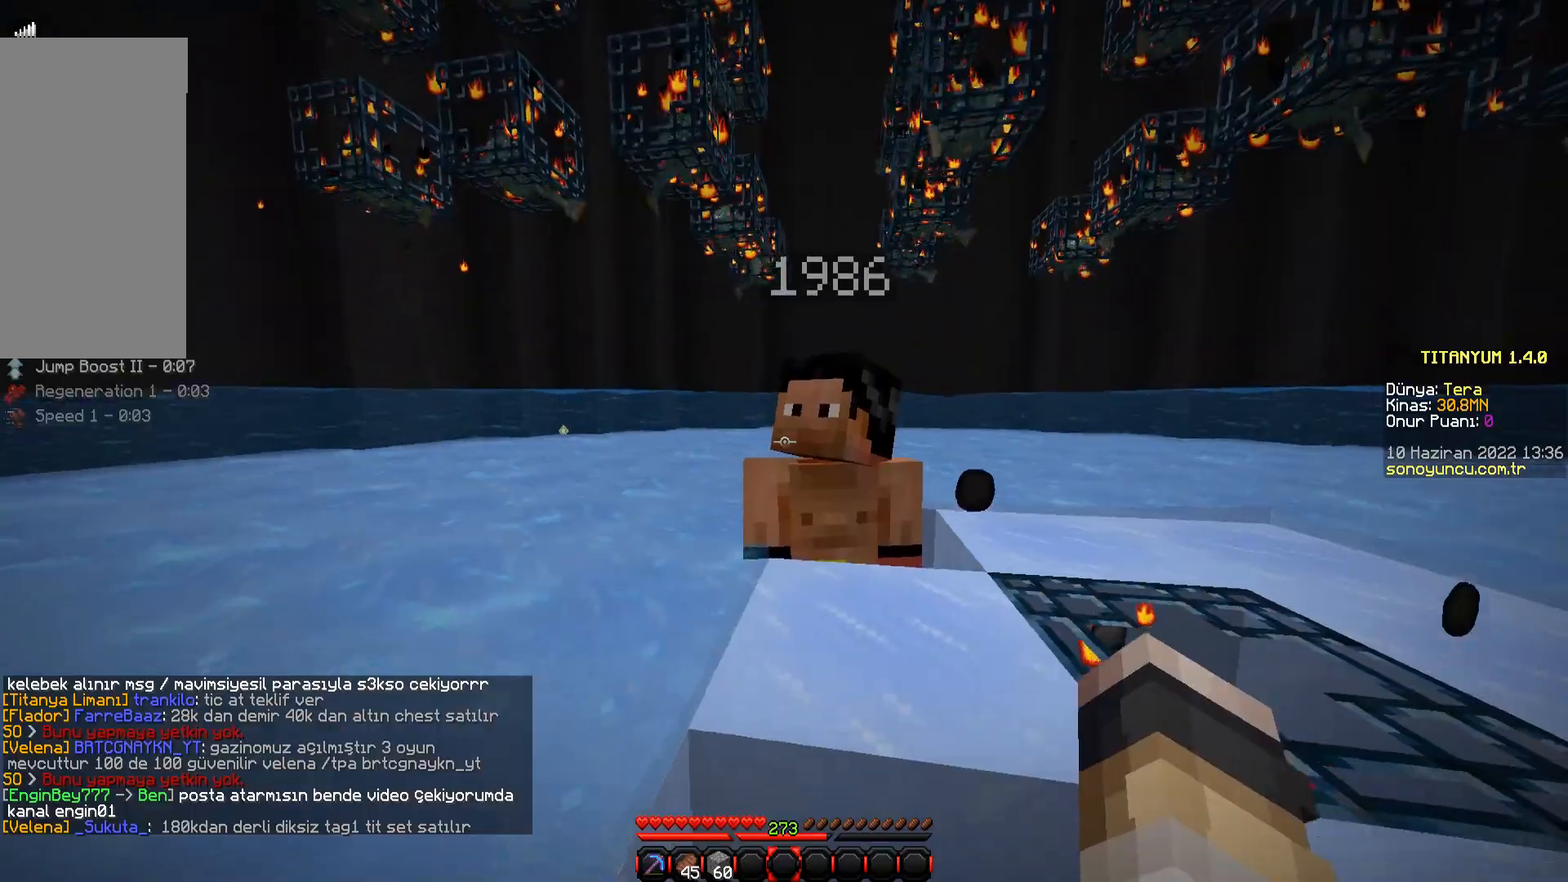
{"keys": [], "mouse": [], "events": [[184, "a", "up"], [284, "s", "up"]]}
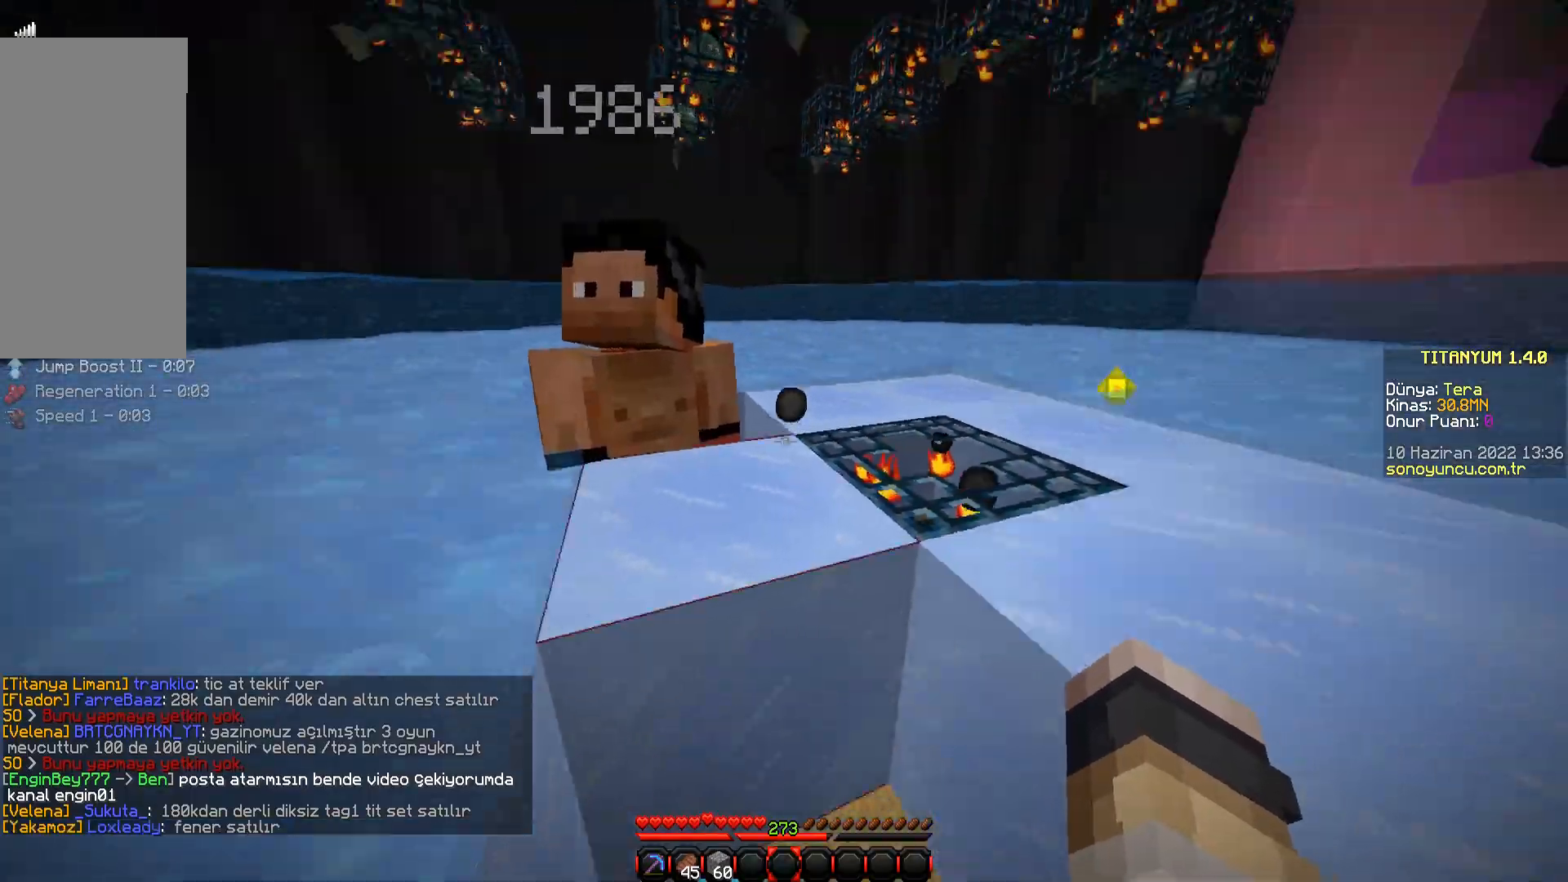
{"keys": [], "mouse": [], "events": [[83, "w", "down"], [150, "space", "down"], [317, "space", "up"], [400, "w", "up"]]}
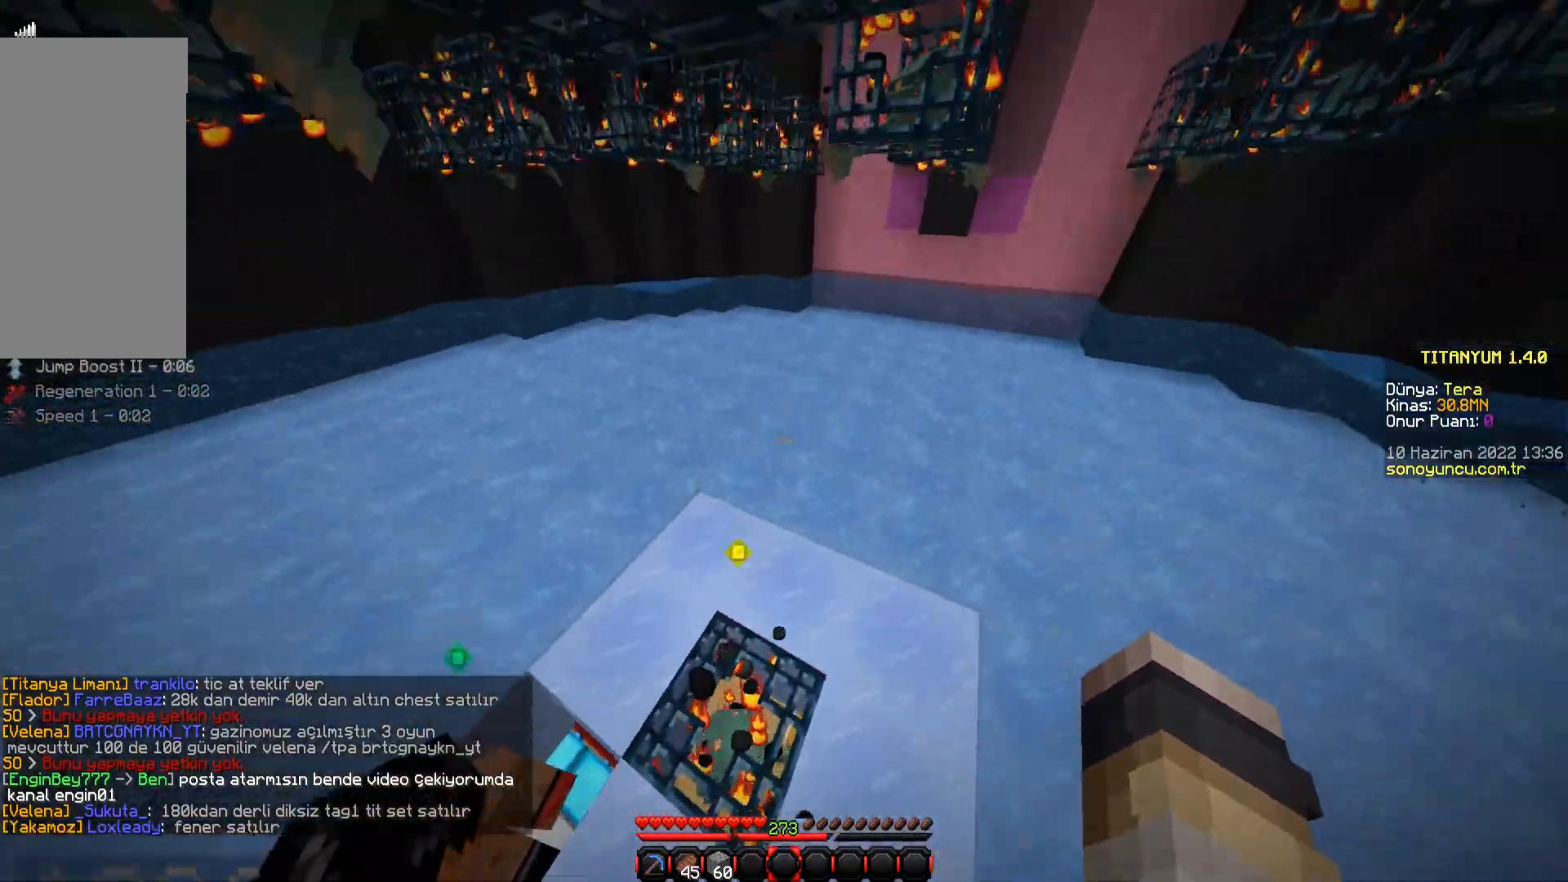
{"keys": [], "mouse": [], "events": [[167, "d", "down"], [367, "d", "up"]]}
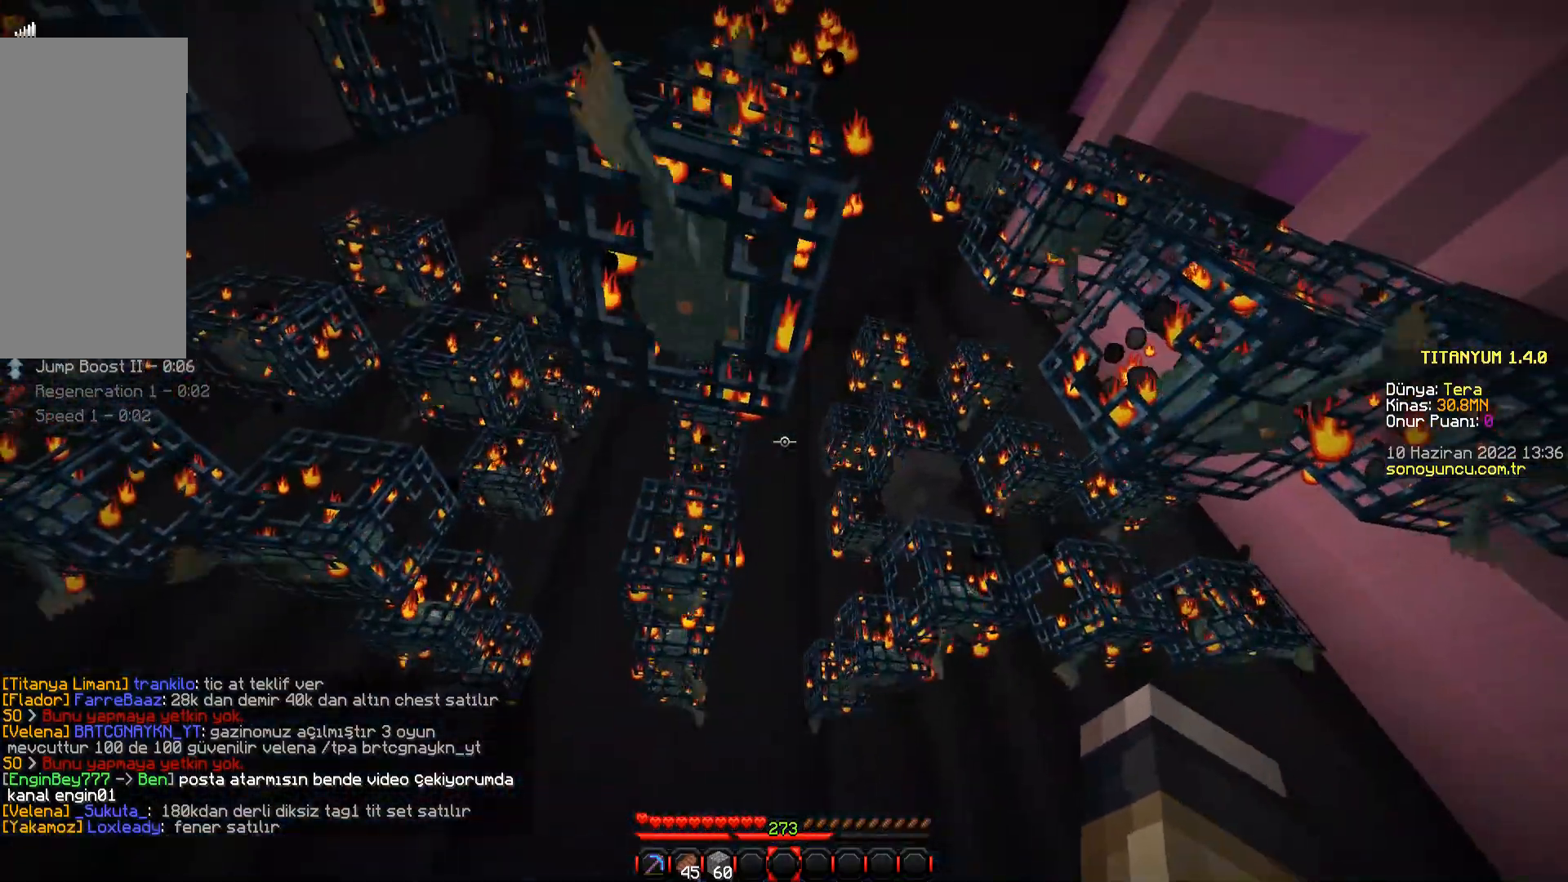
{"keys": [], "mouse": [], "events": []}
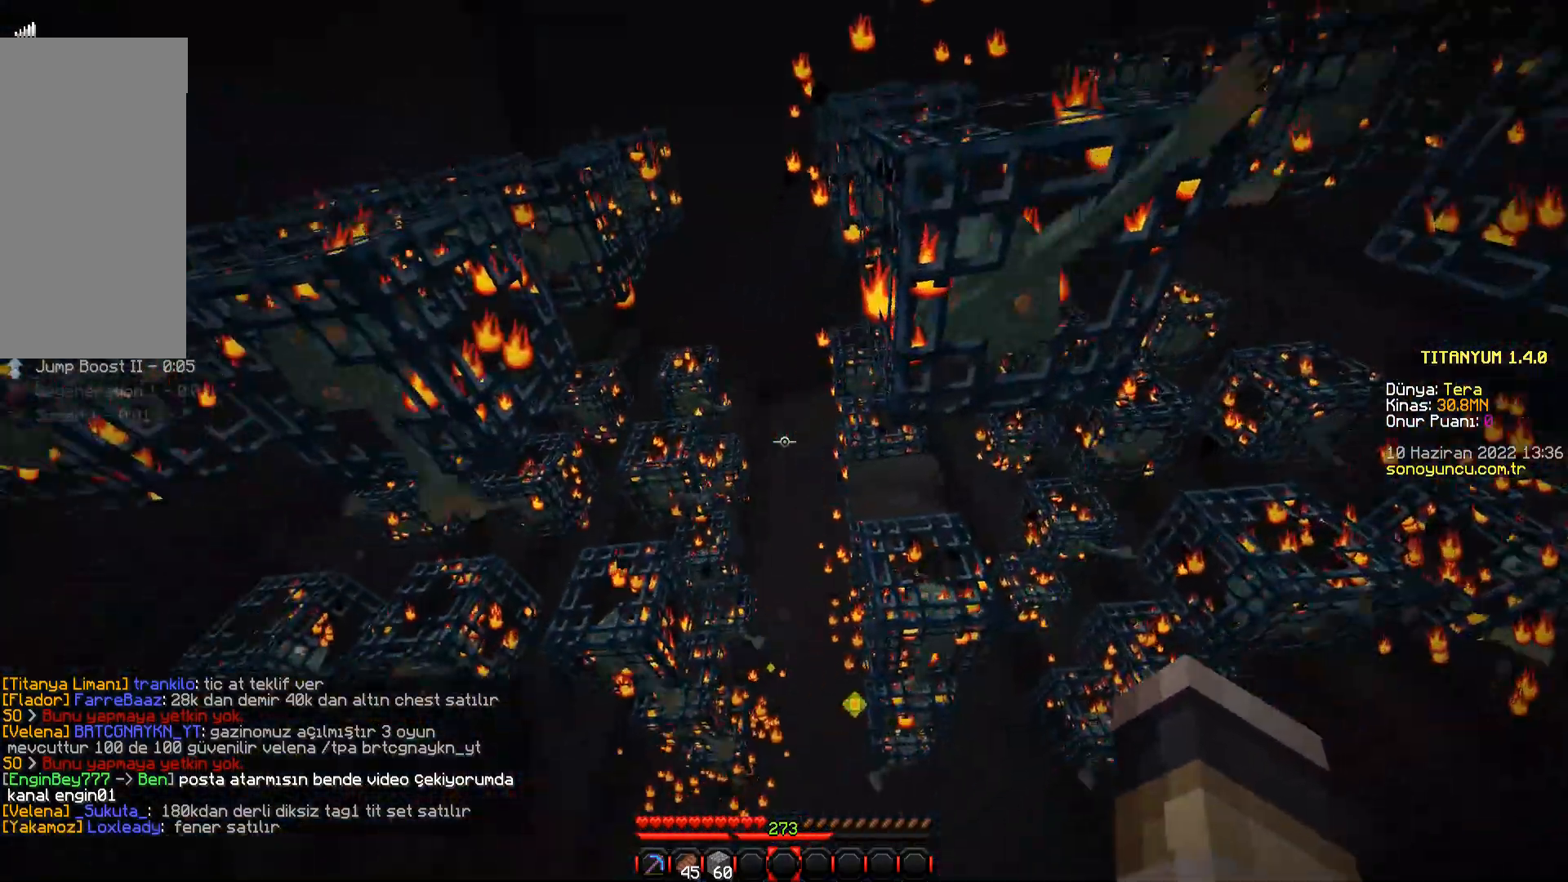
{"keys": [], "mouse": [], "events": []}
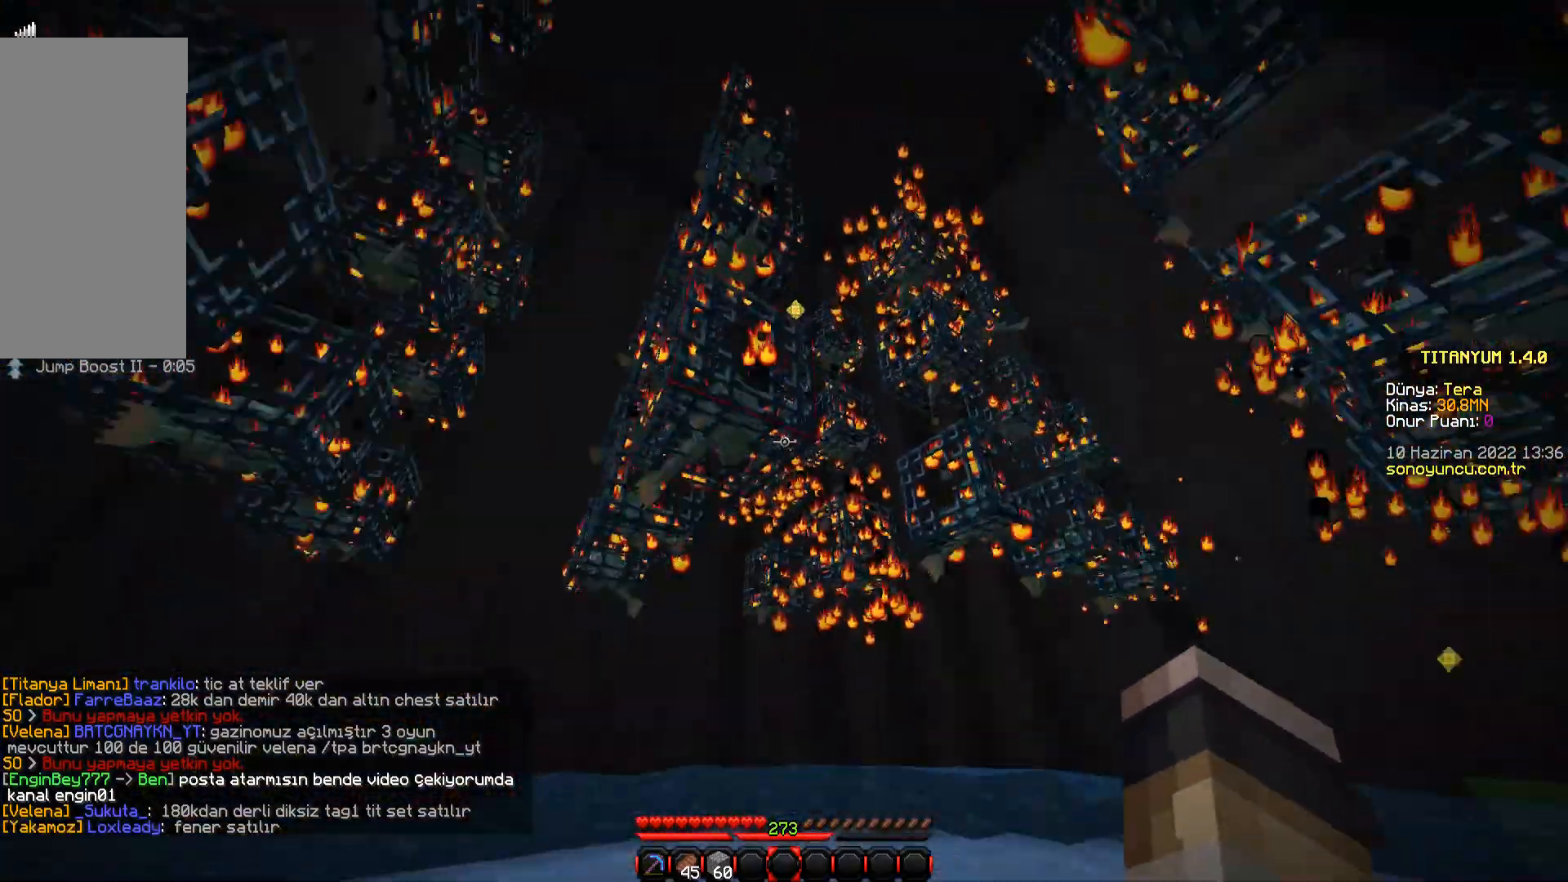
{"keys": [], "mouse": [], "events": []}
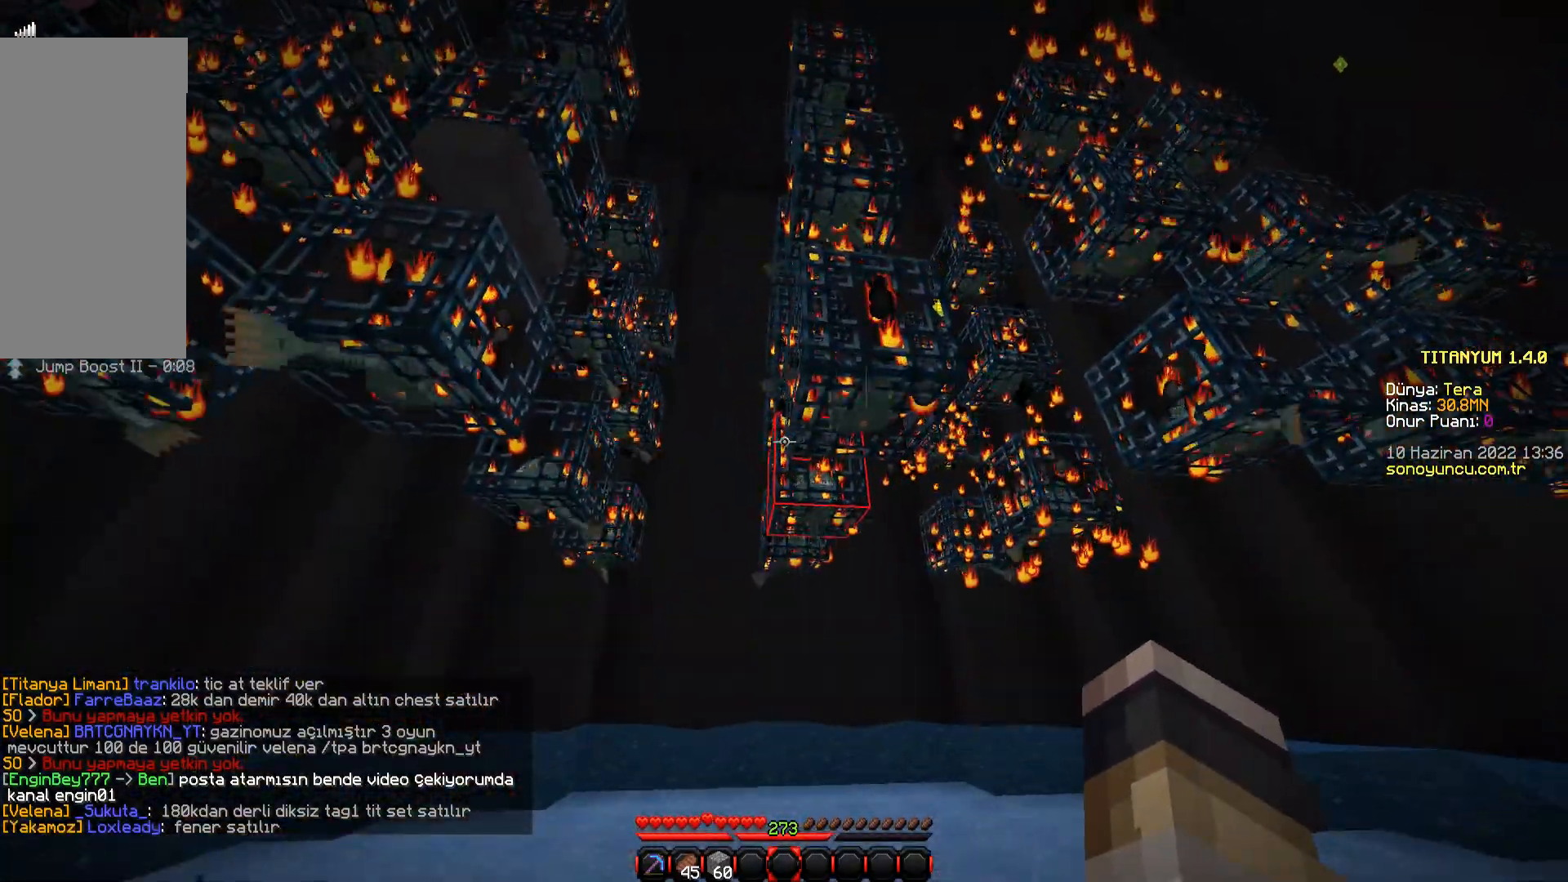
{"keys": [], "mouse": [], "events": []}
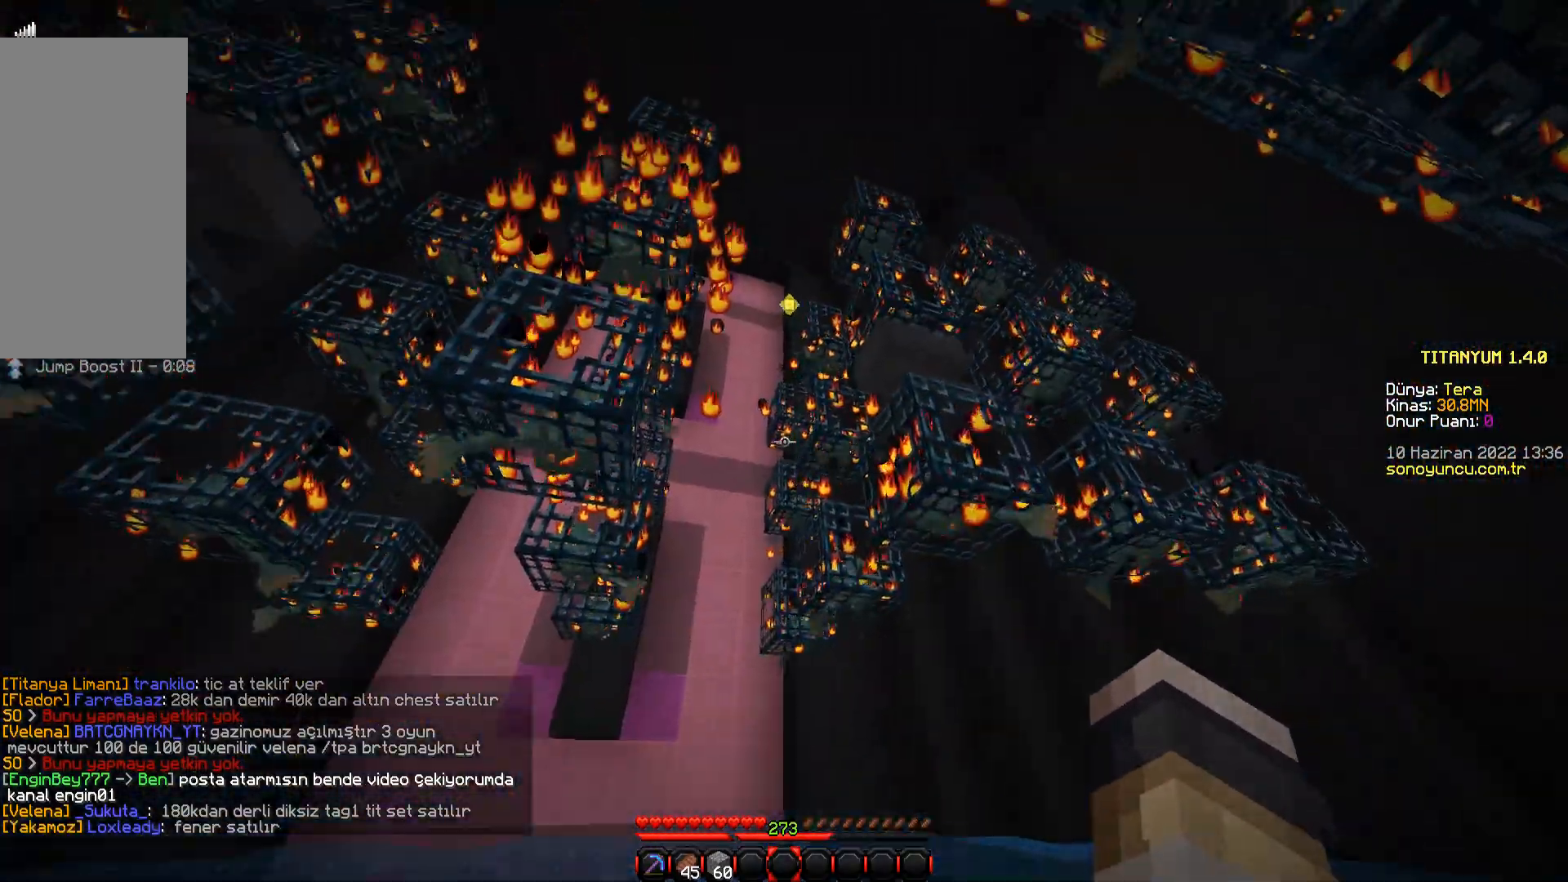
{"keys": [], "mouse": [], "events": []}
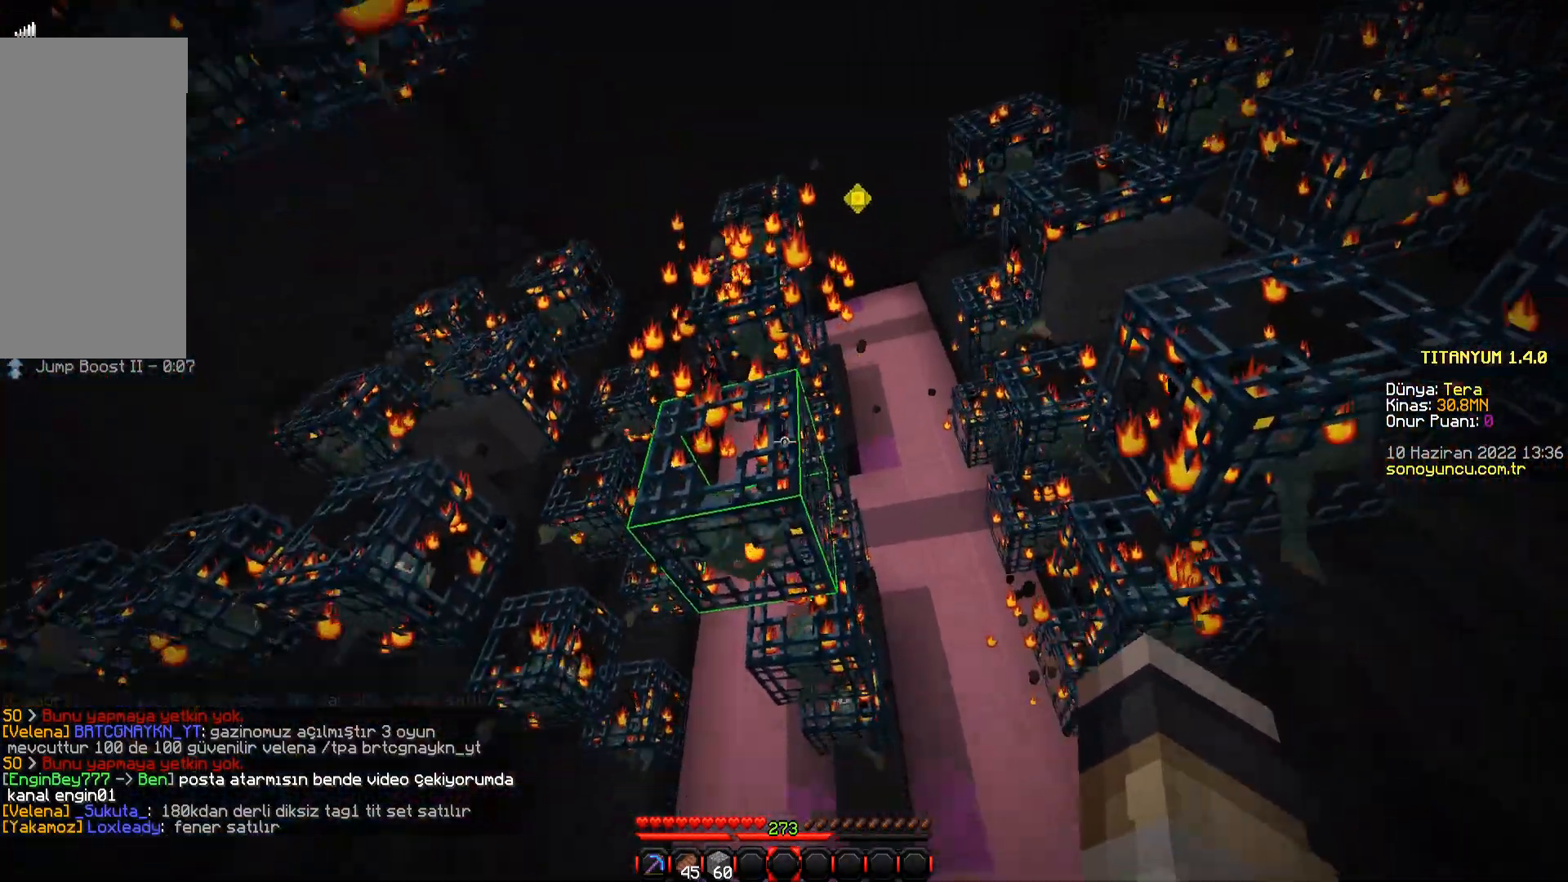
{"keys": ["d"], "mouse": [], "events": [[100, "d", "down"]]}
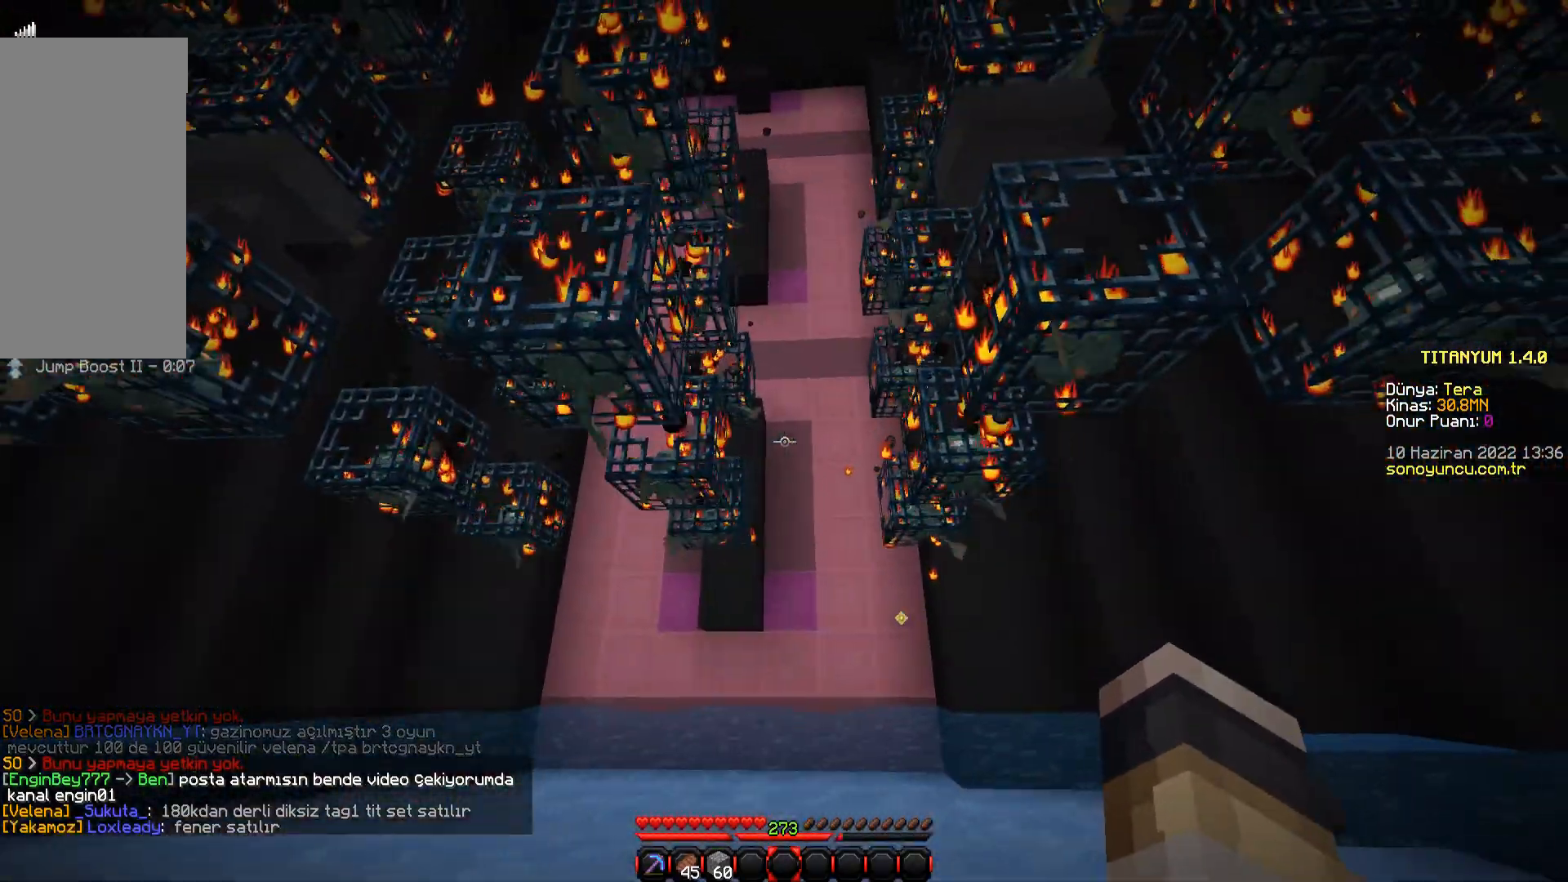
{"keys": [], "mouse": [], "events": [[133, "d", "up"]]}
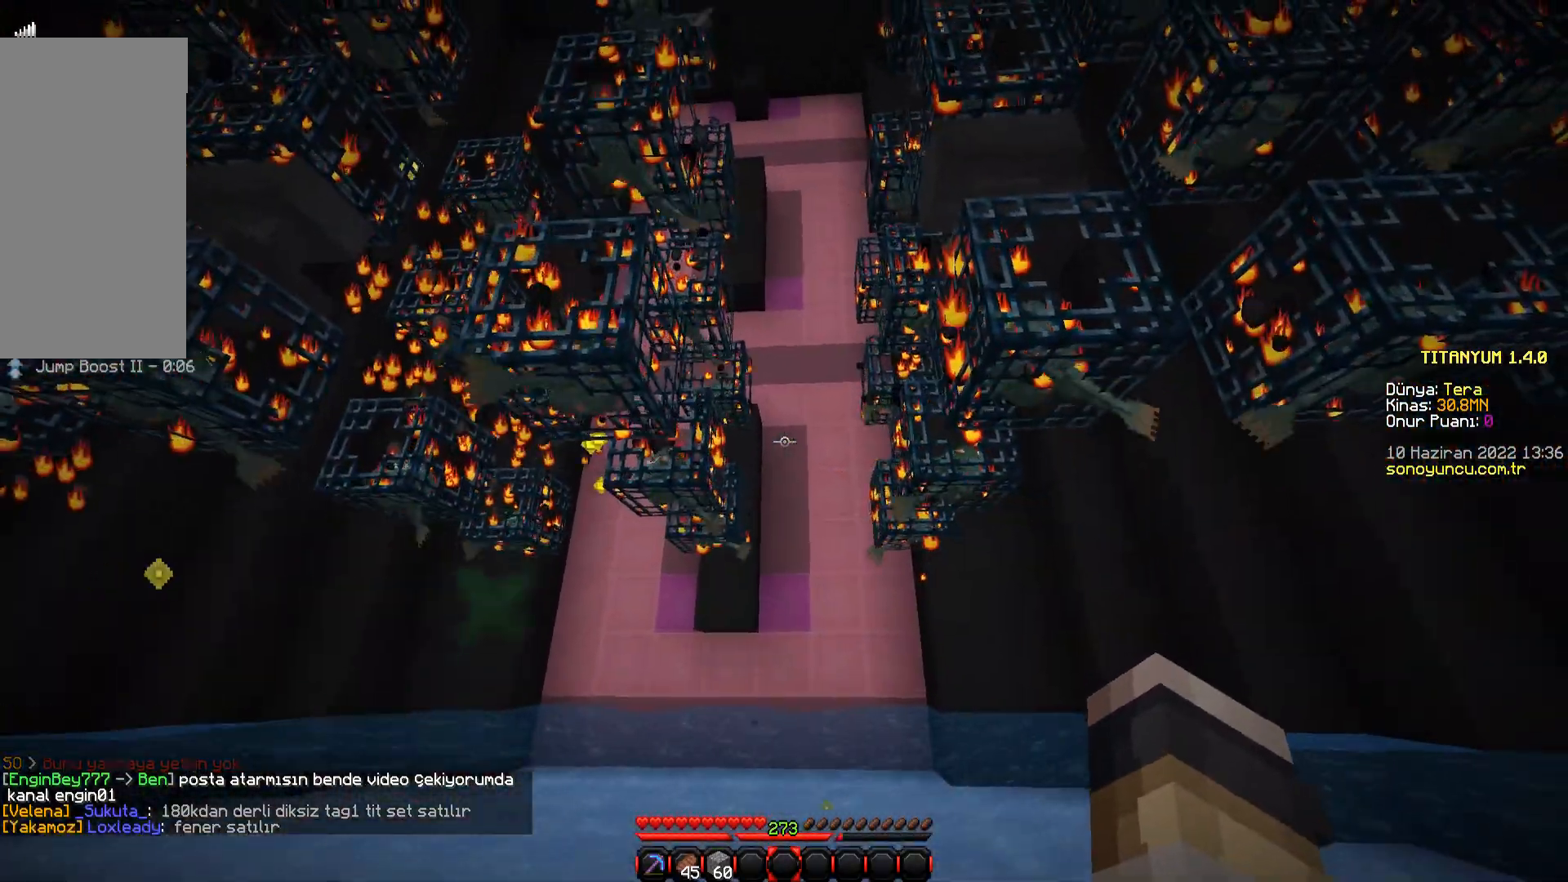
{"keys": [], "mouse": [], "events": []}
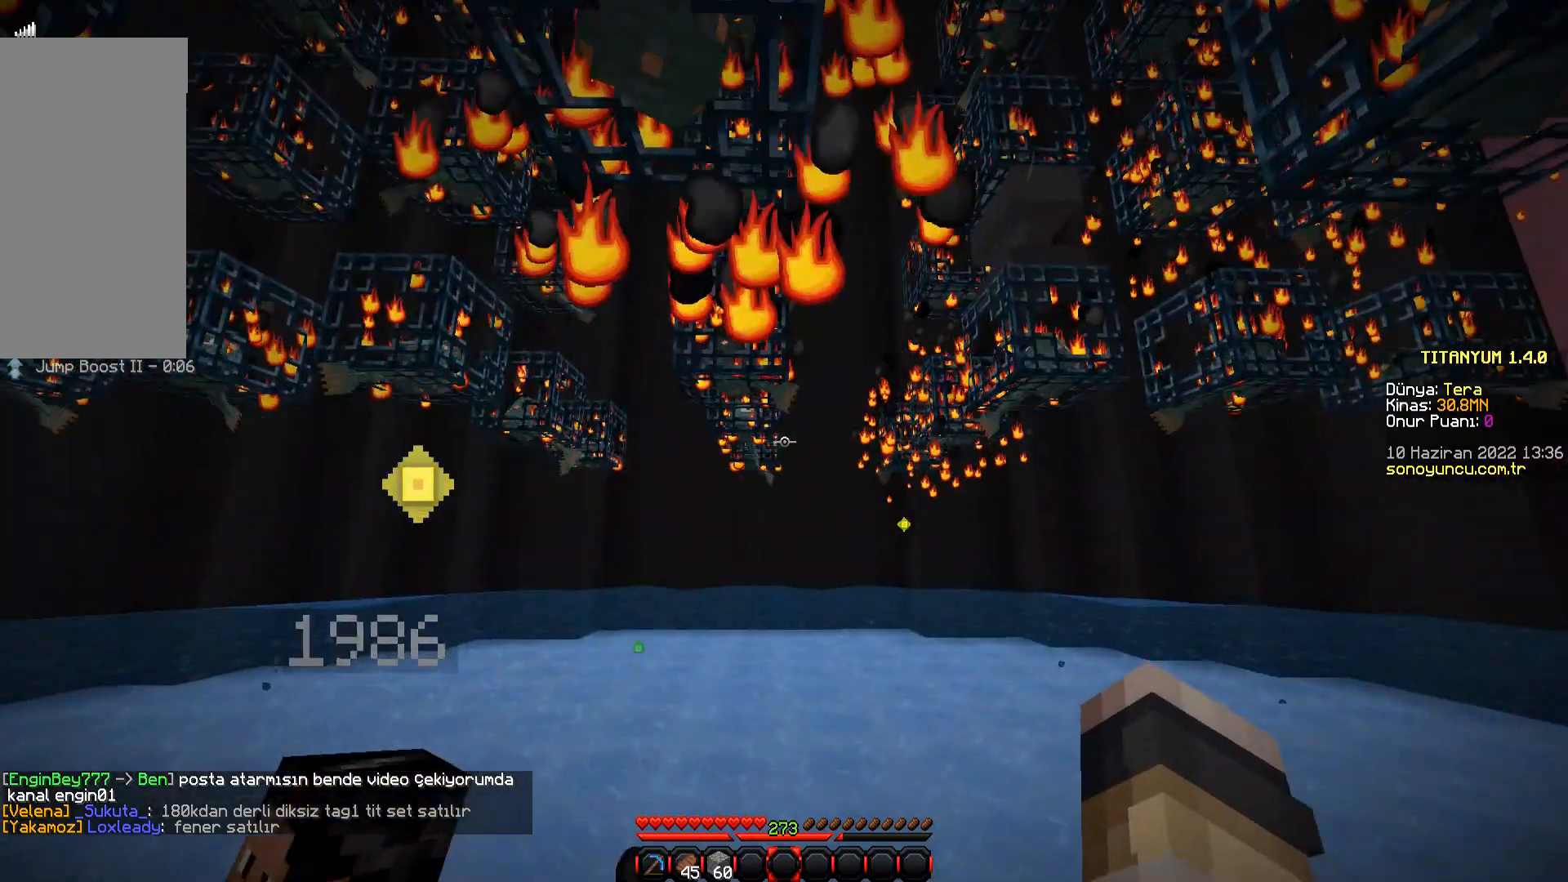
{"keys": [], "mouse": [], "events": []}
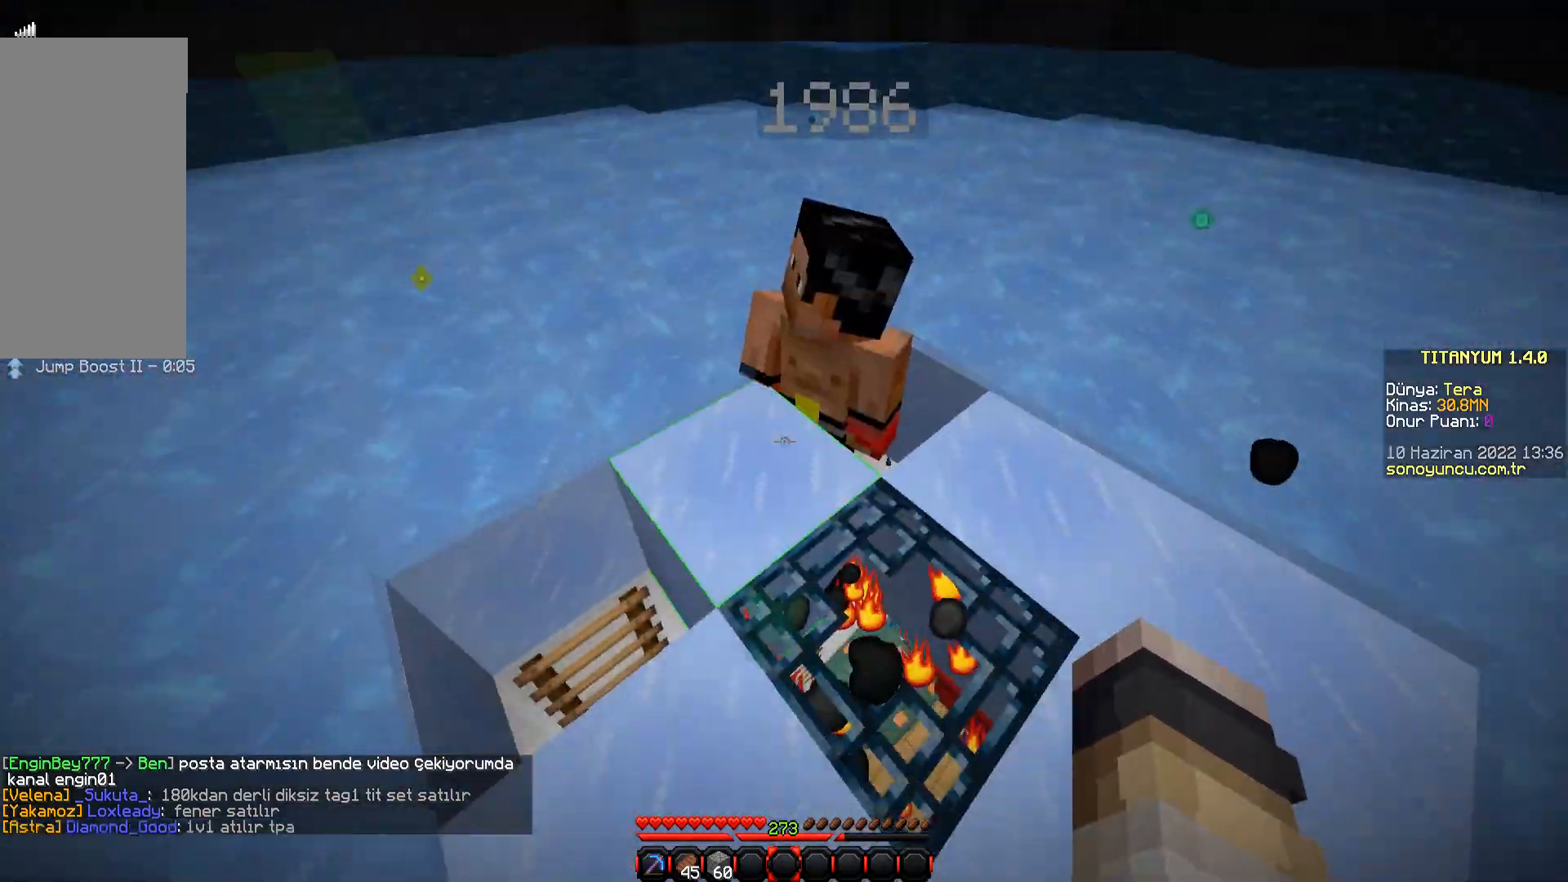
{"keys": [], "mouse": [], "events": [[133, "w", "down"], [266, "w", "up"]]}
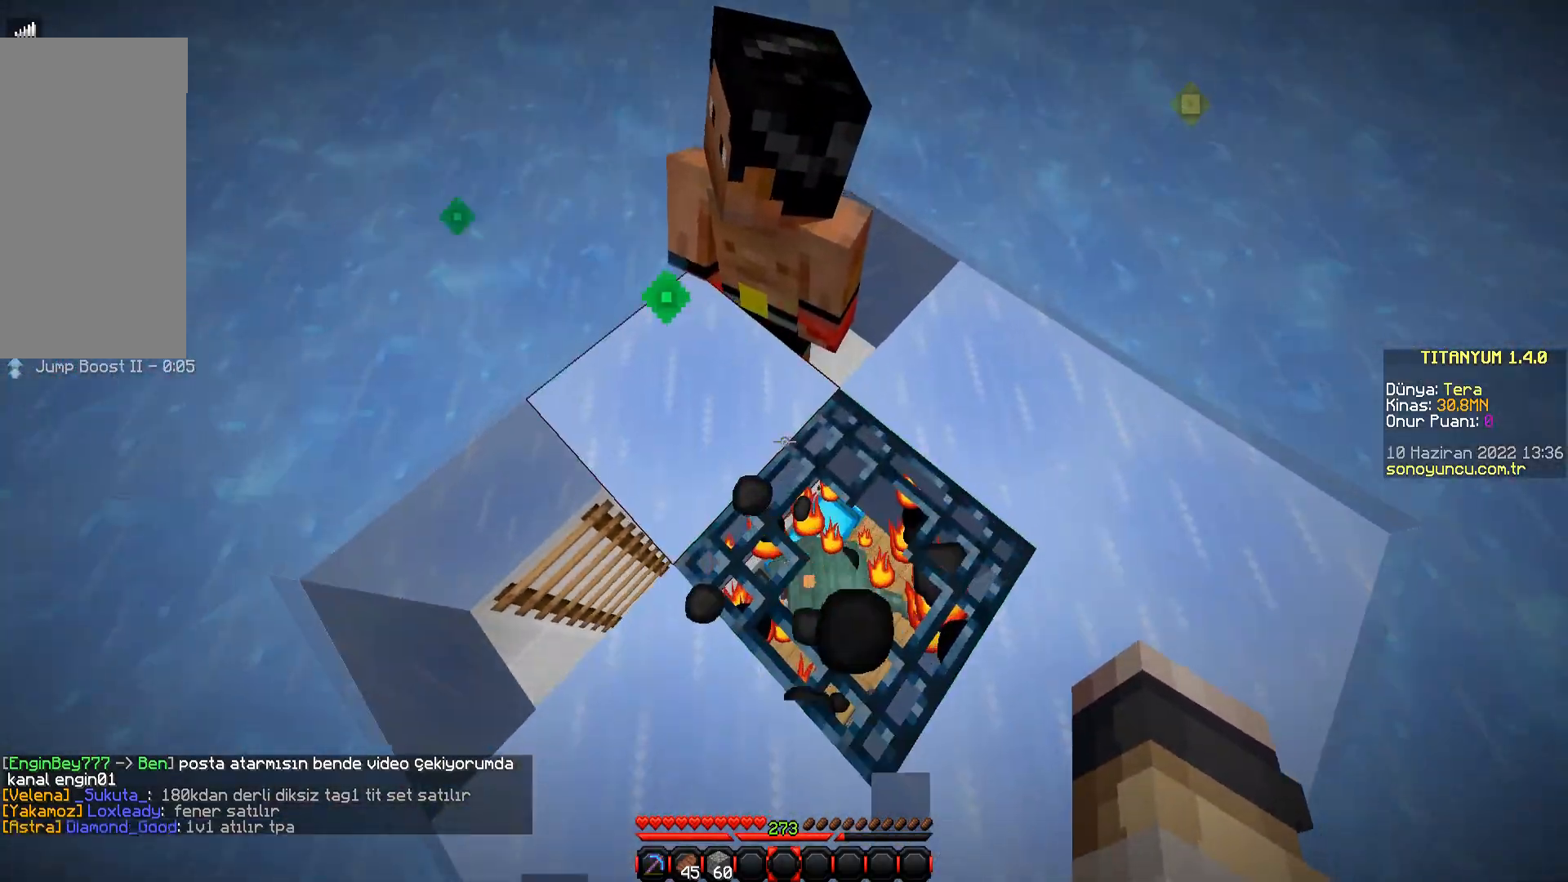
{"keys": [], "mouse": [], "events": [[83, "a", "down"], [384, "a", "up"]]}
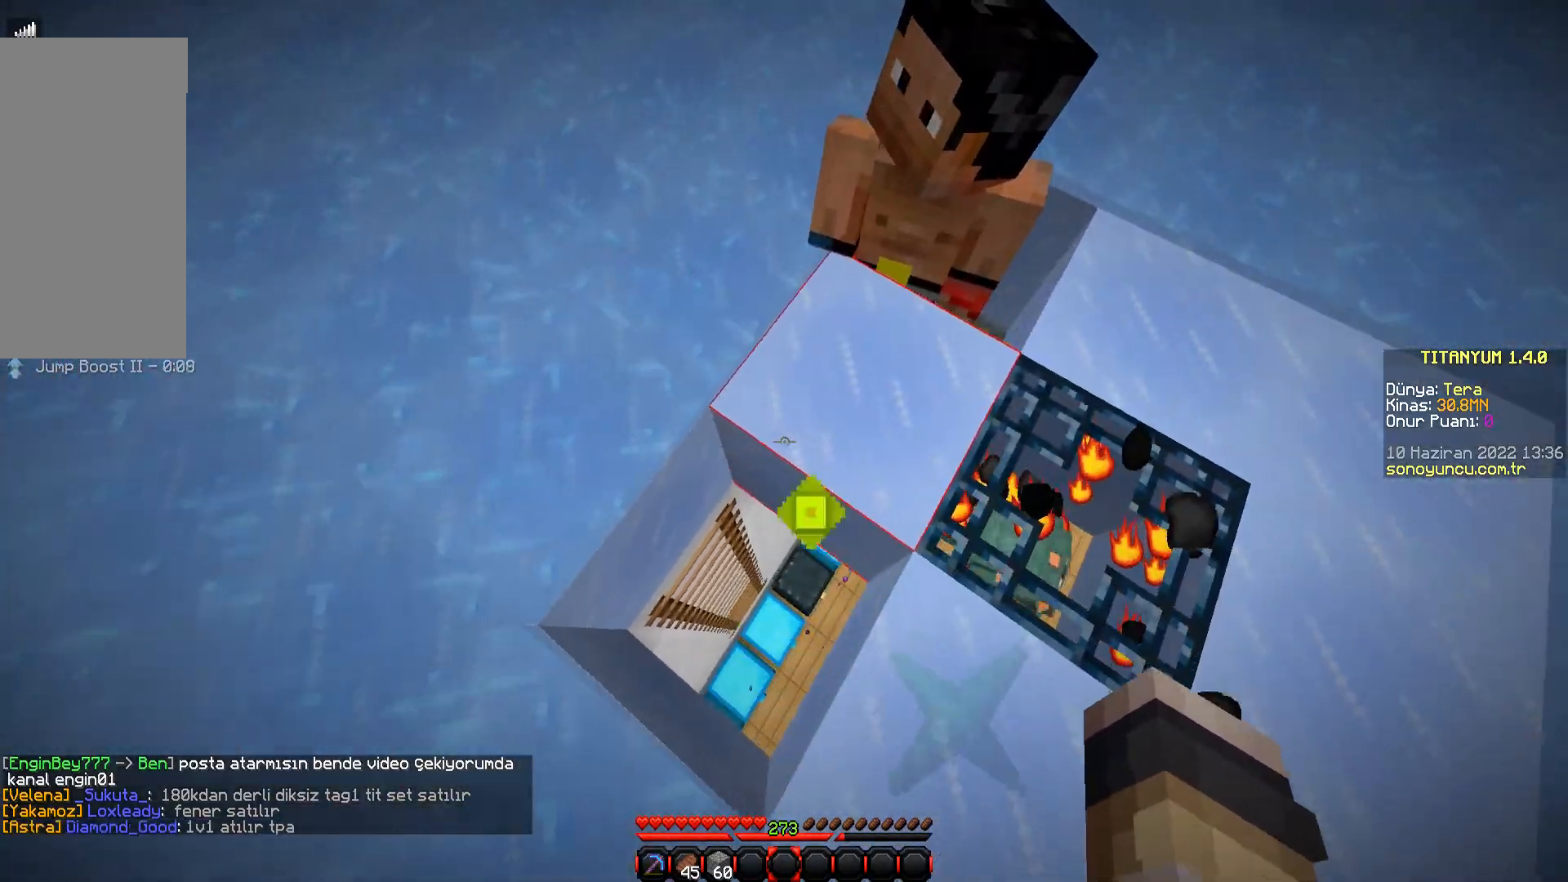
{"keys": [], "mouse": [], "events": [[383, "w", "down"], [467, "w", "up"]]}
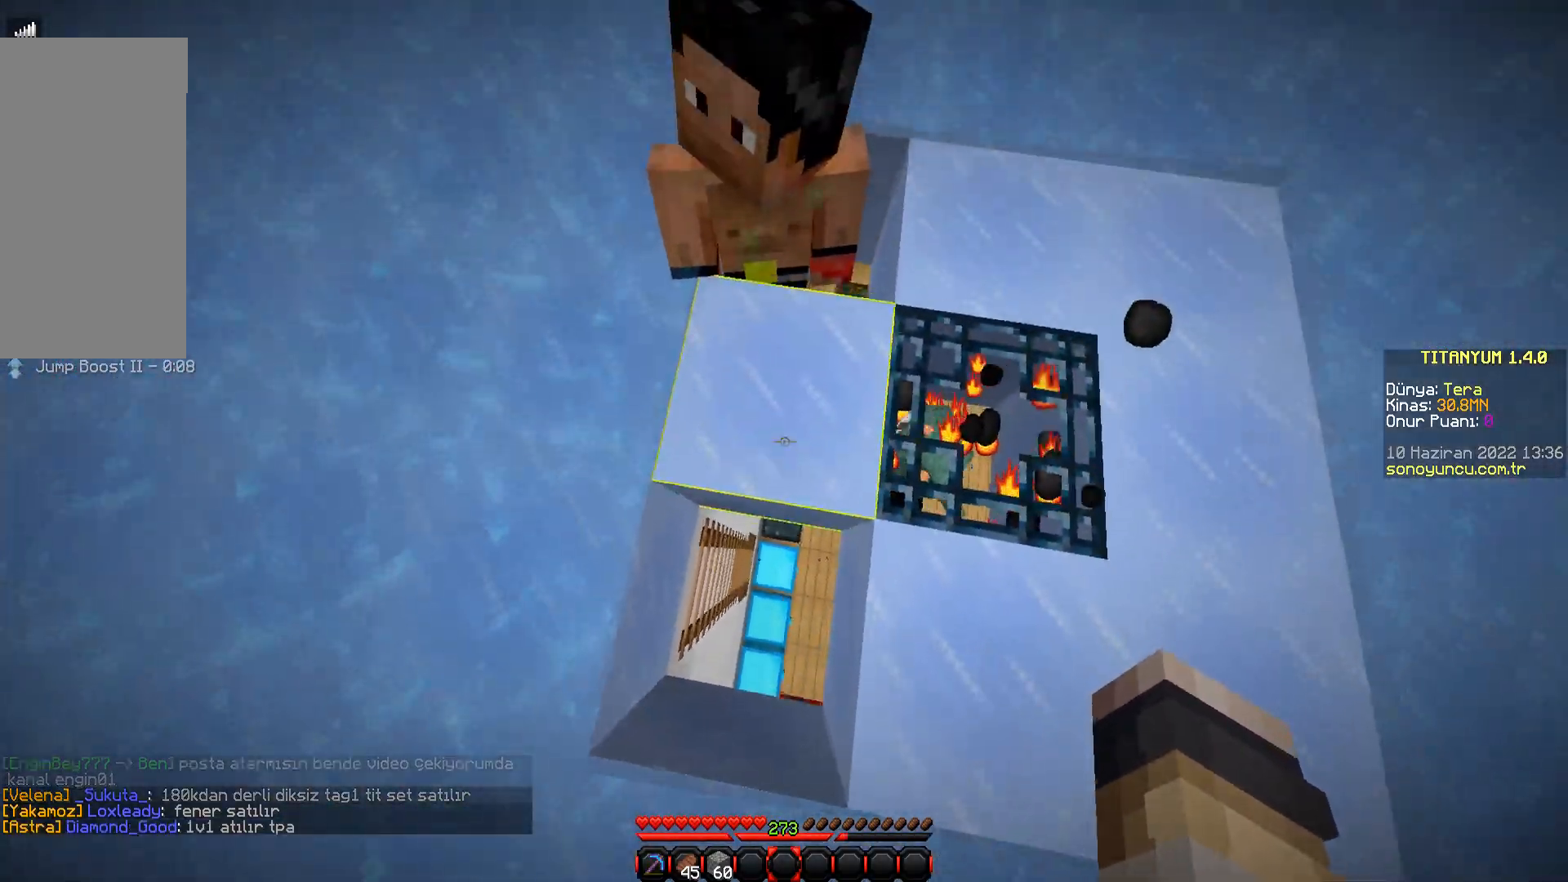
{"keys": [], "mouse": [], "events": [[150, "a", "down"], [234, "a", "up"], [417, "s", "down"], [501, "s", "up"]]}
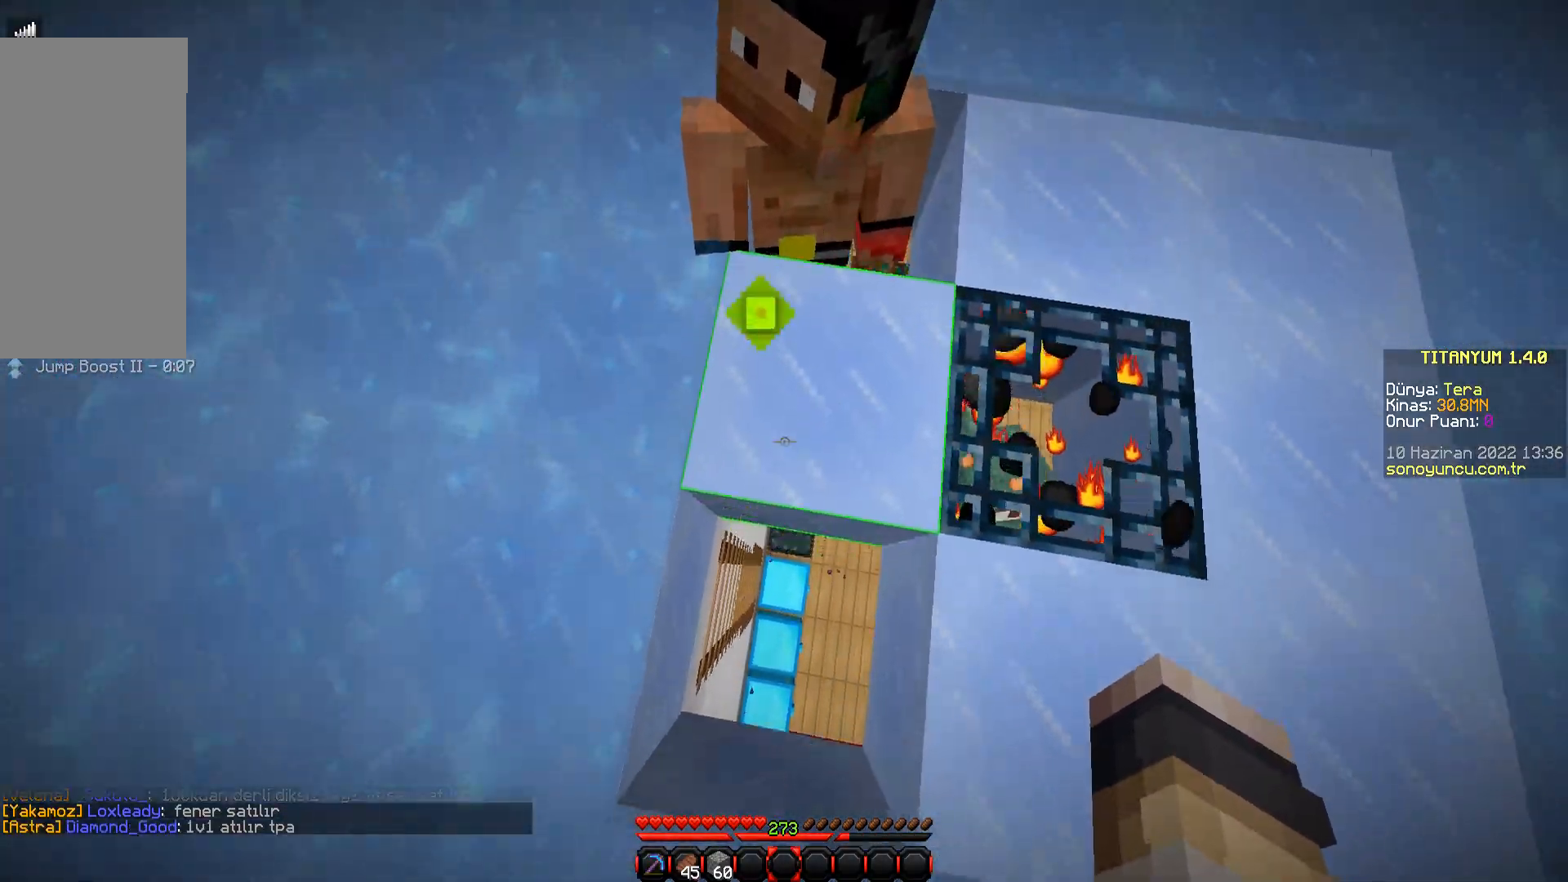
{"keys": [], "mouse": [], "events": []}
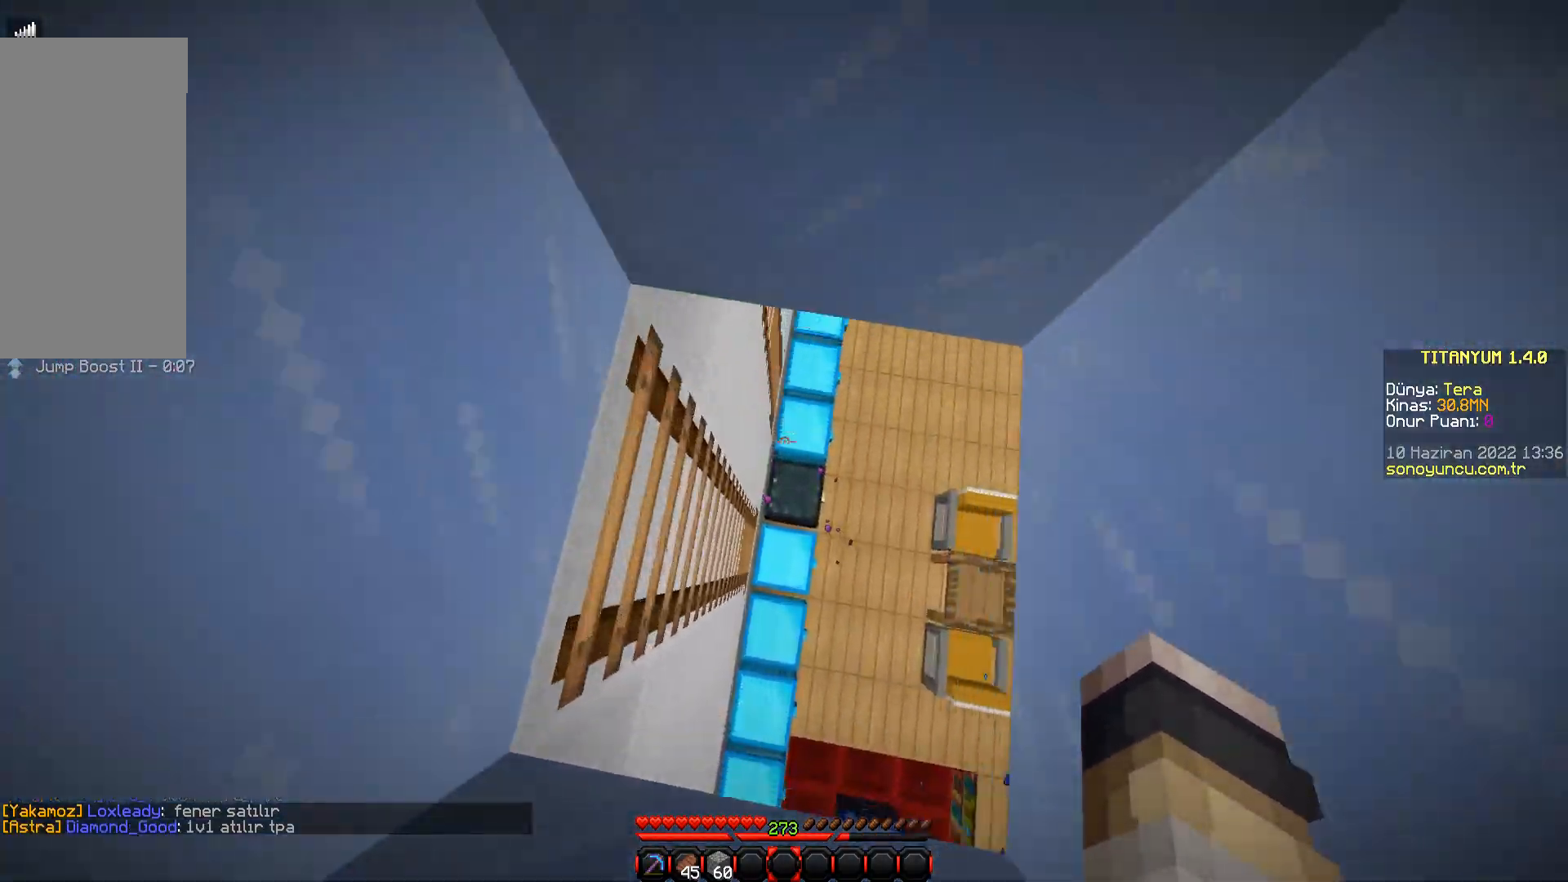
{"keys": [], "mouse": [], "events": []}
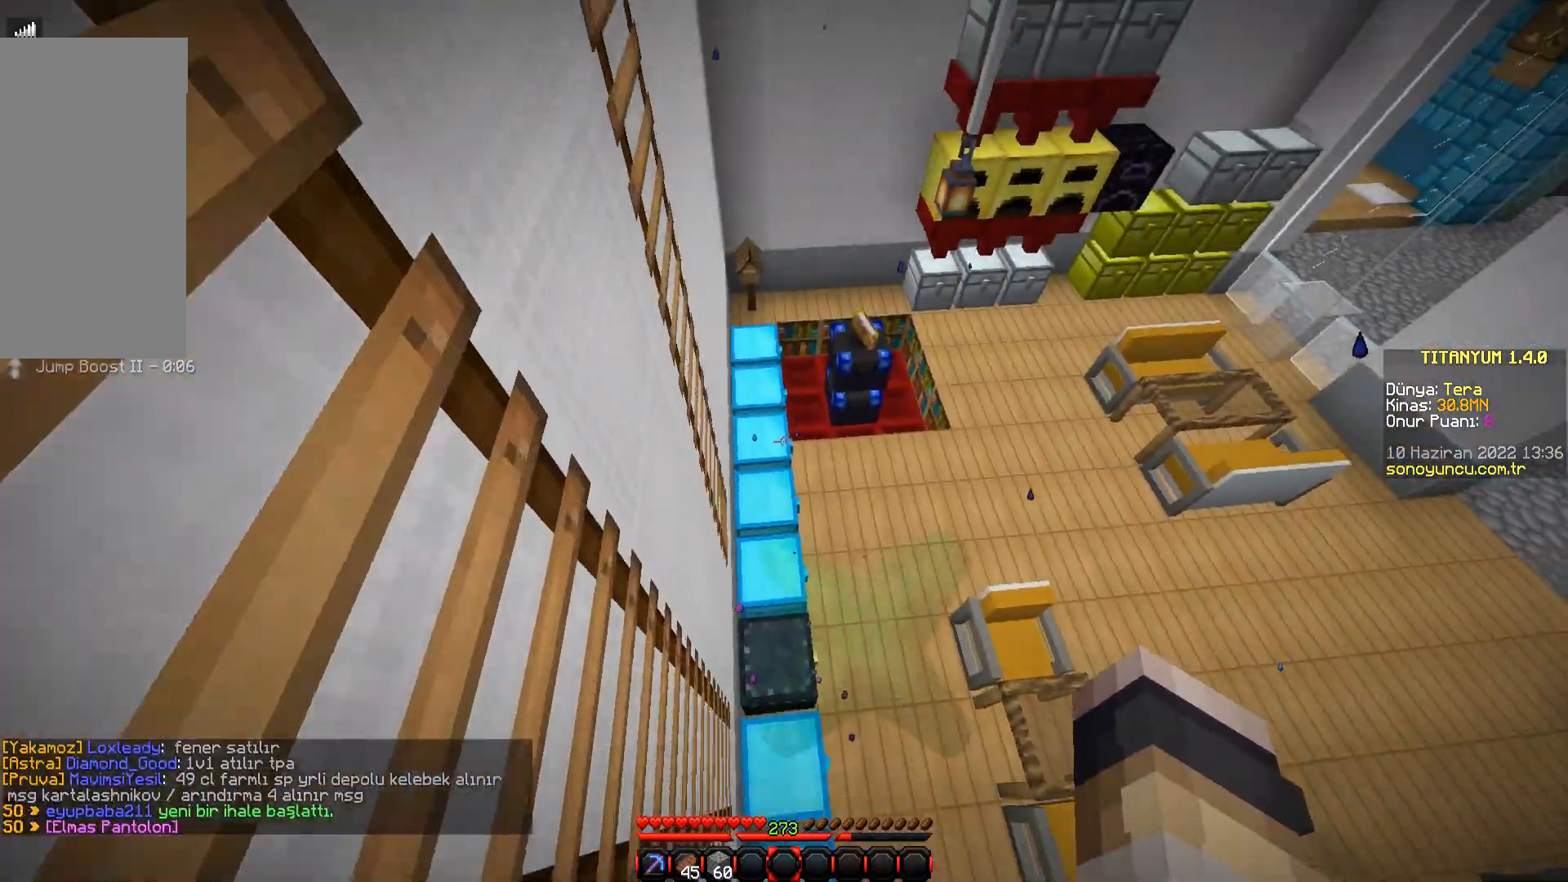
{"keys": [], "mouse": [], "events": []}
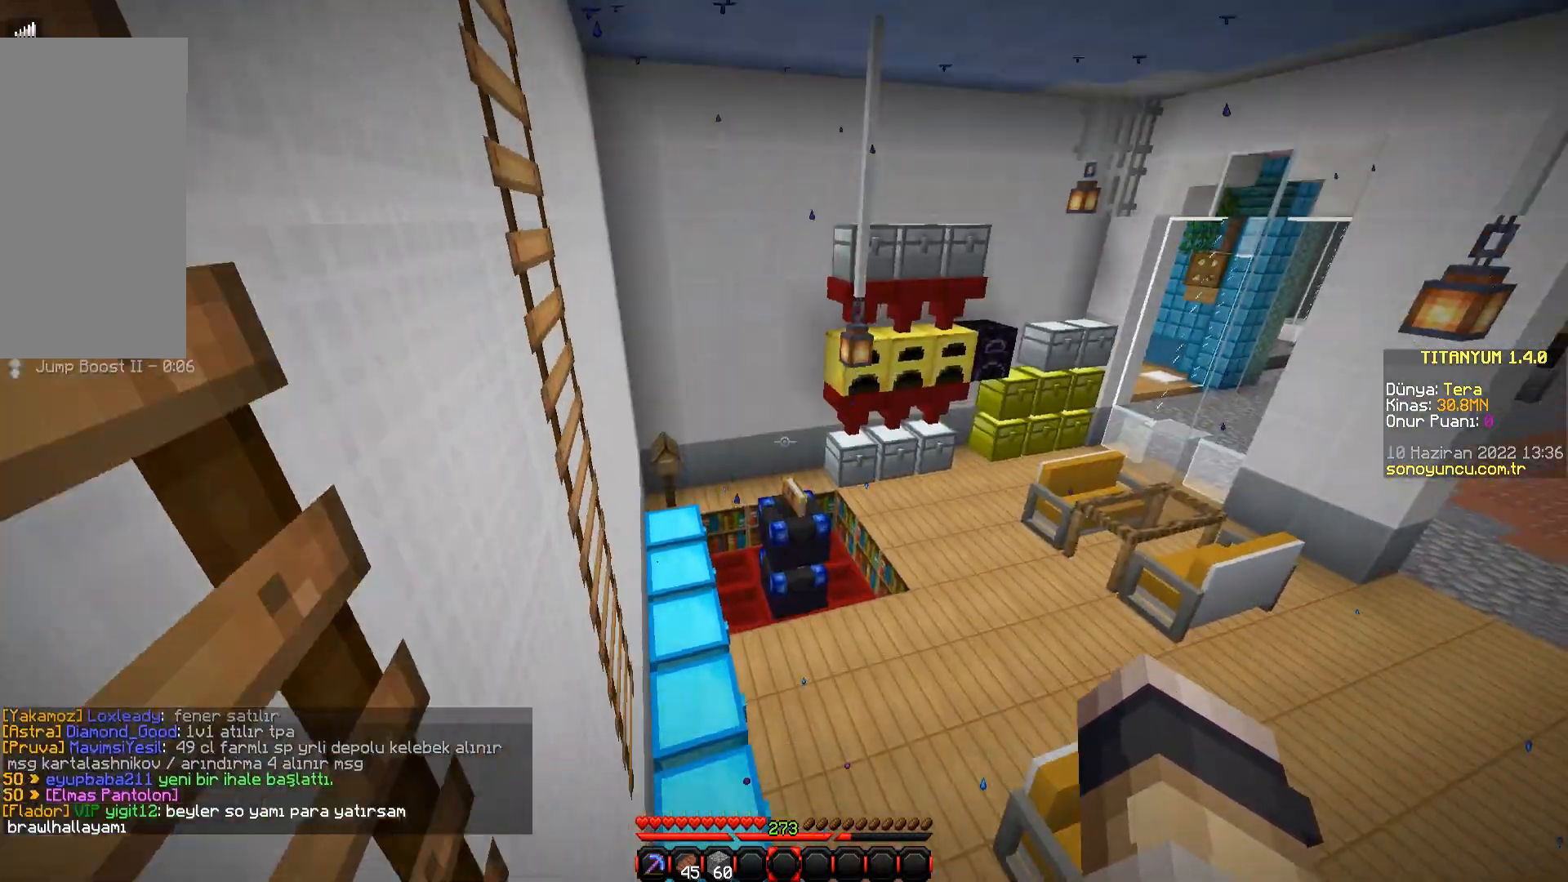
{"keys": [], "mouse": [], "events": []}
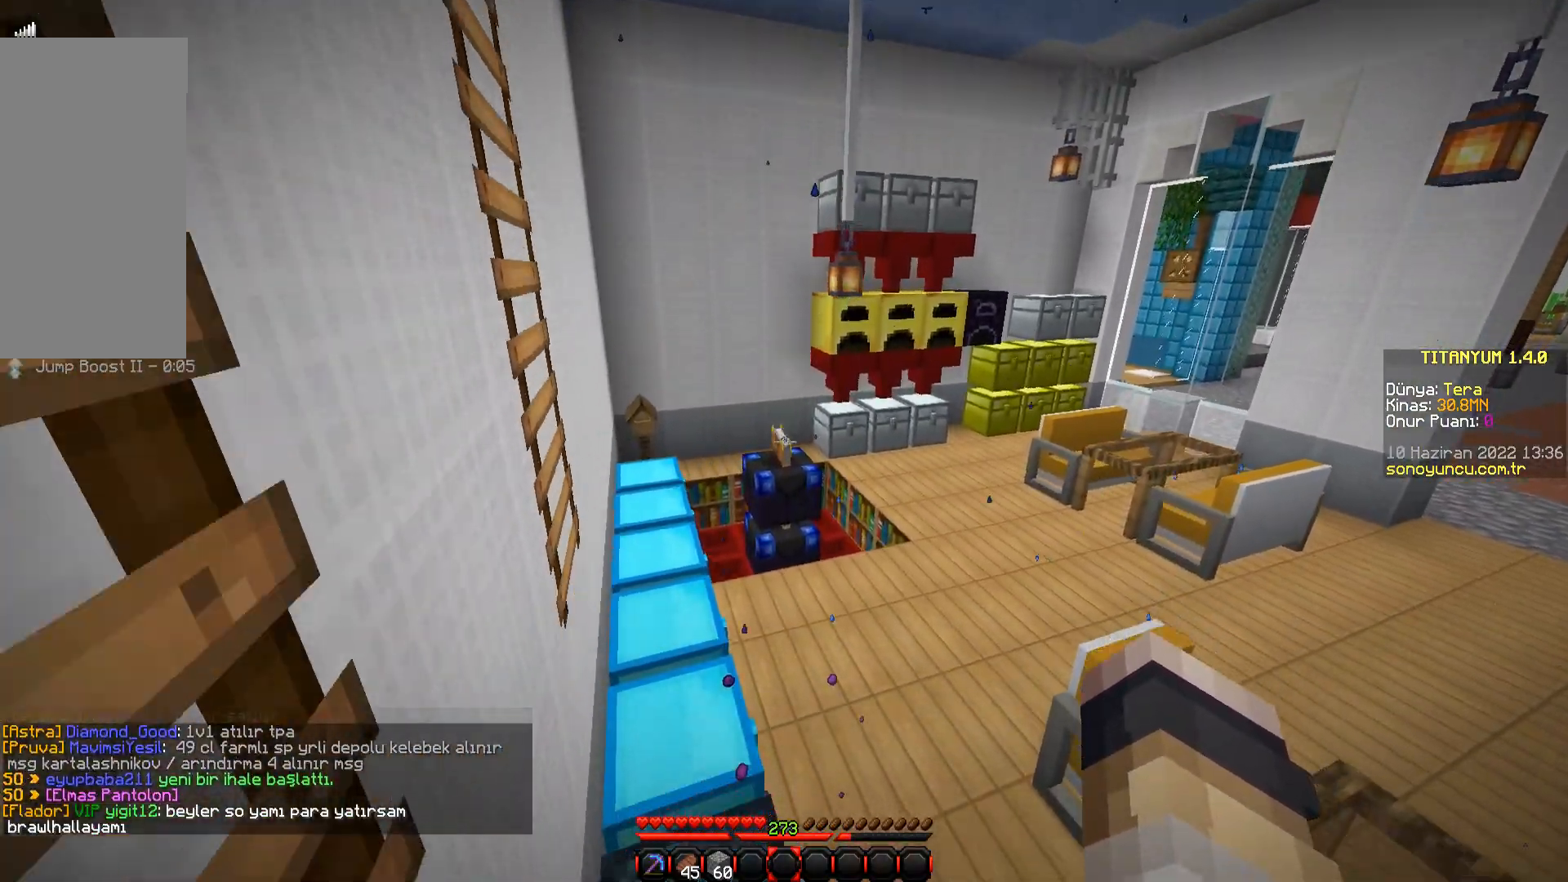
{"keys": ["w"], "mouse": [], "events": [[50, "w", "down"]]}
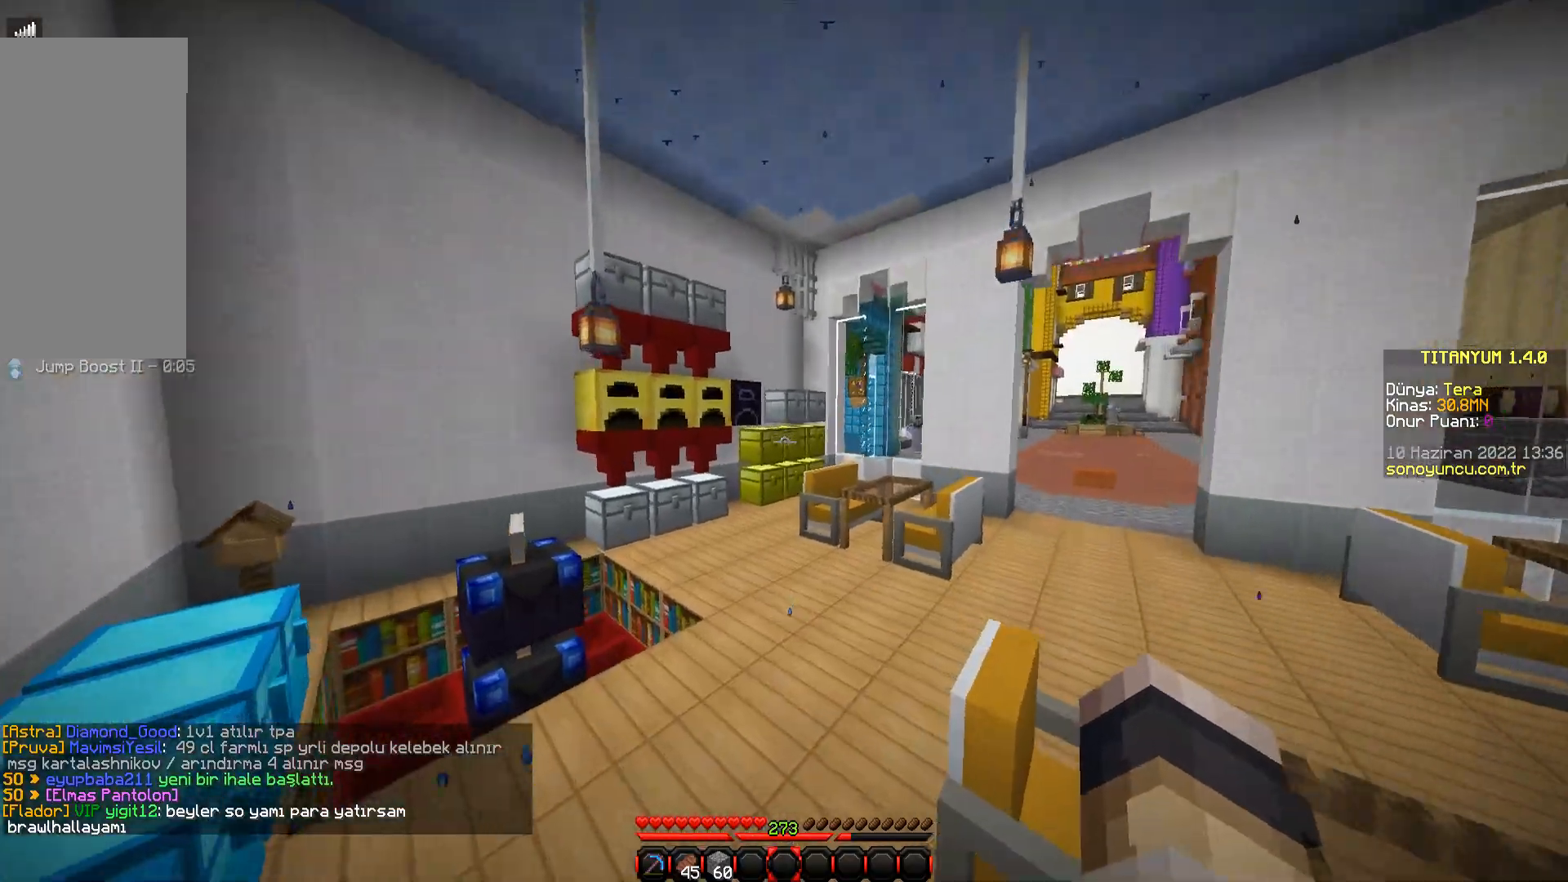
{"keys": ["d", "w"], "mouse": [], "events": [[400, "d", "down"]]}
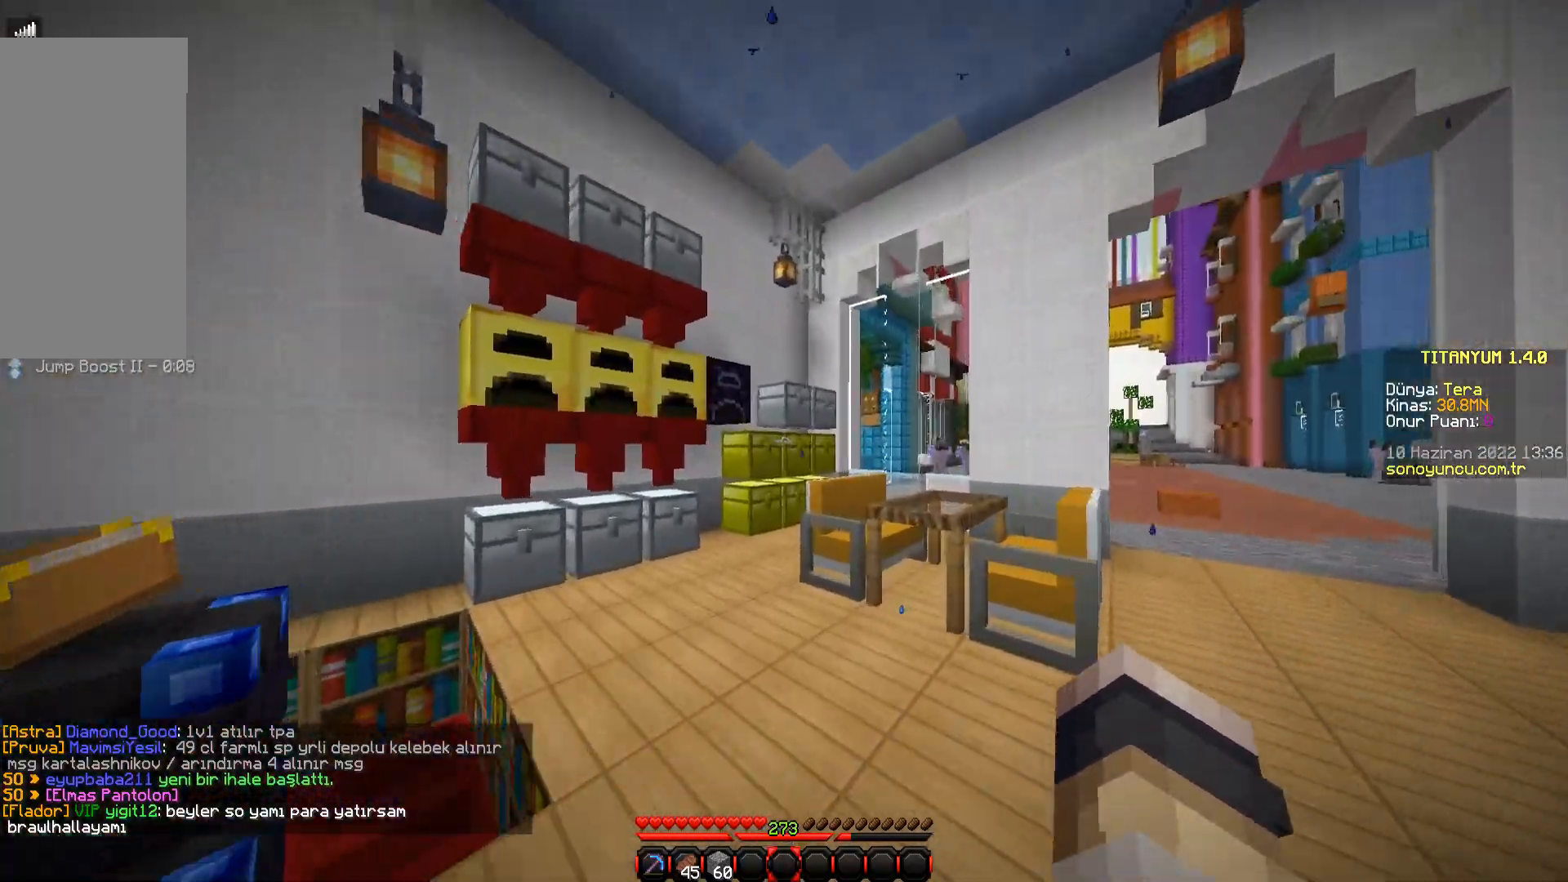
{"keys": ["d"], "mouse": [], "events": [[66, "w", "up"]]}
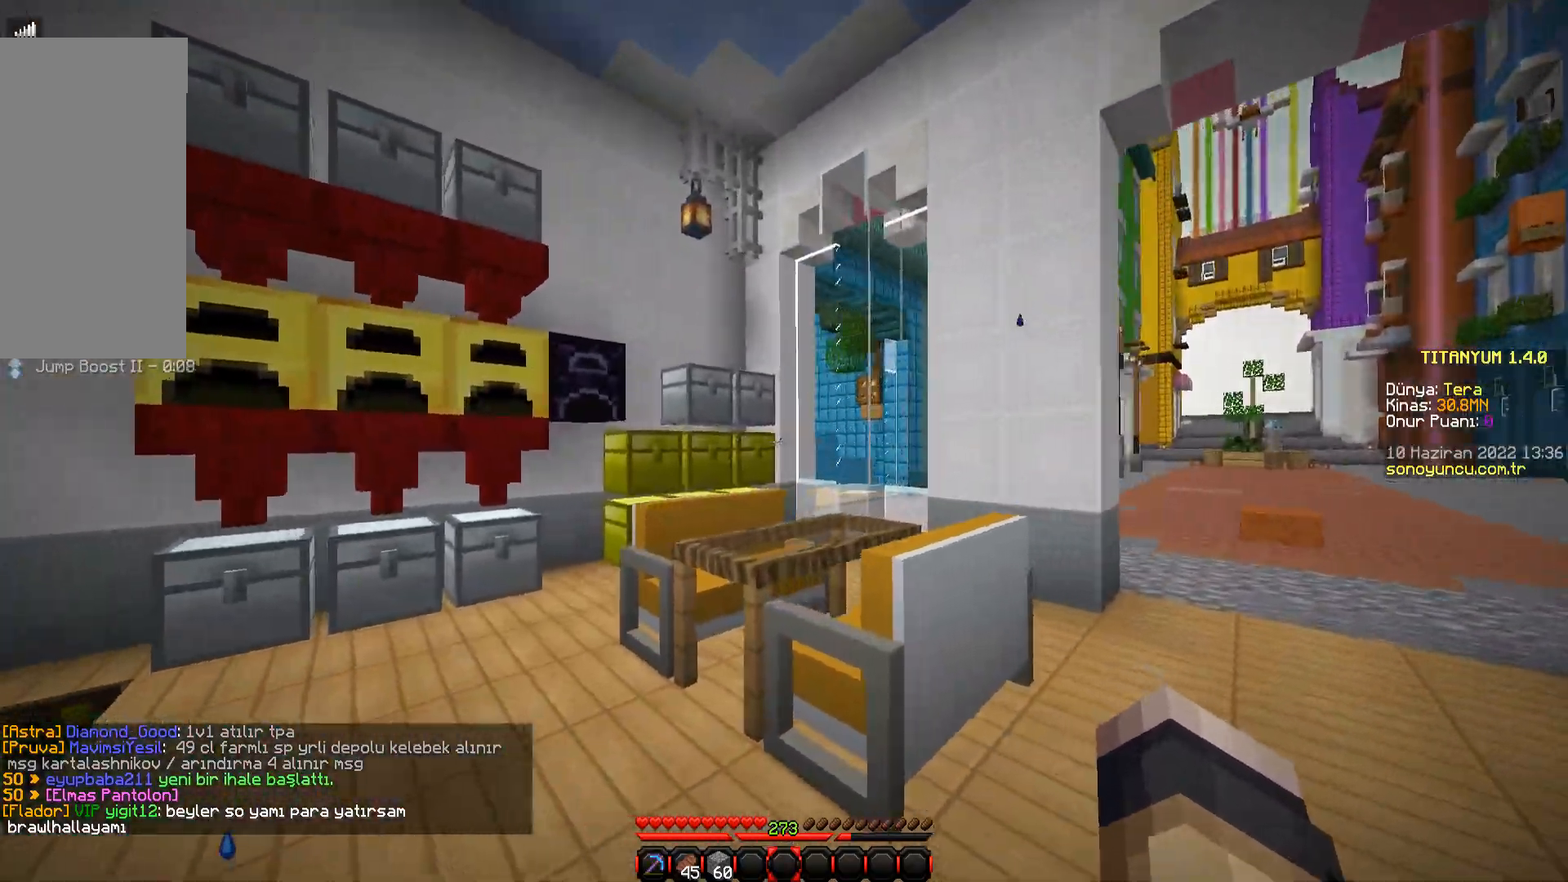
{"keys": ["w"], "mouse": [], "events": [[200, "w", "down"], [234, "d", "up"]]}
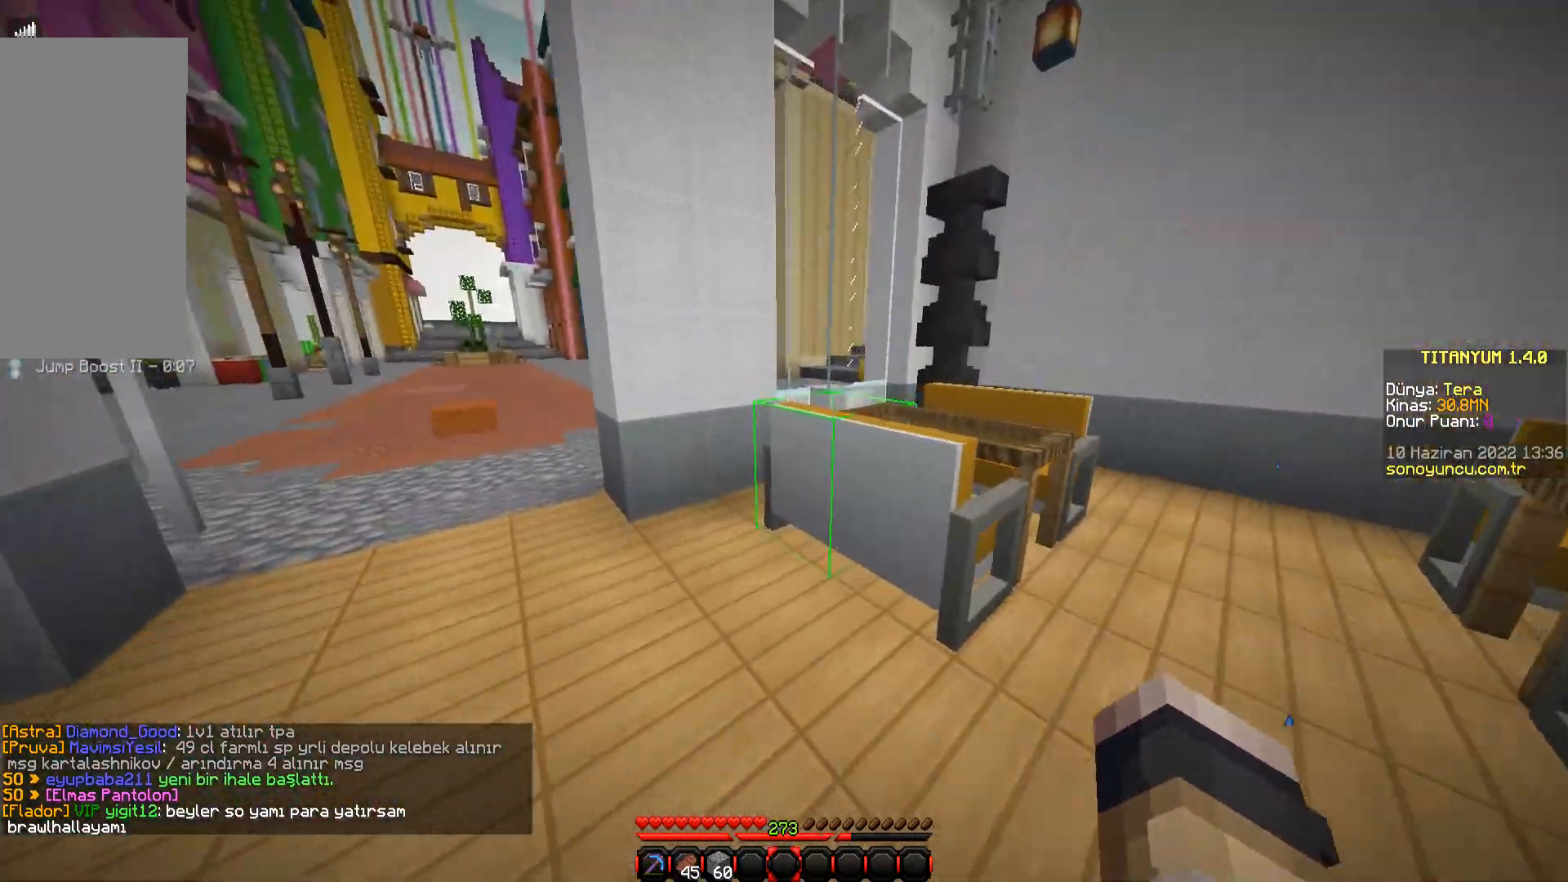
{"keys": ["a", "w"], "mouse": [], "events": [[66, "w", "up"], [283, "a", "down"], [300, "w", "down"]]}
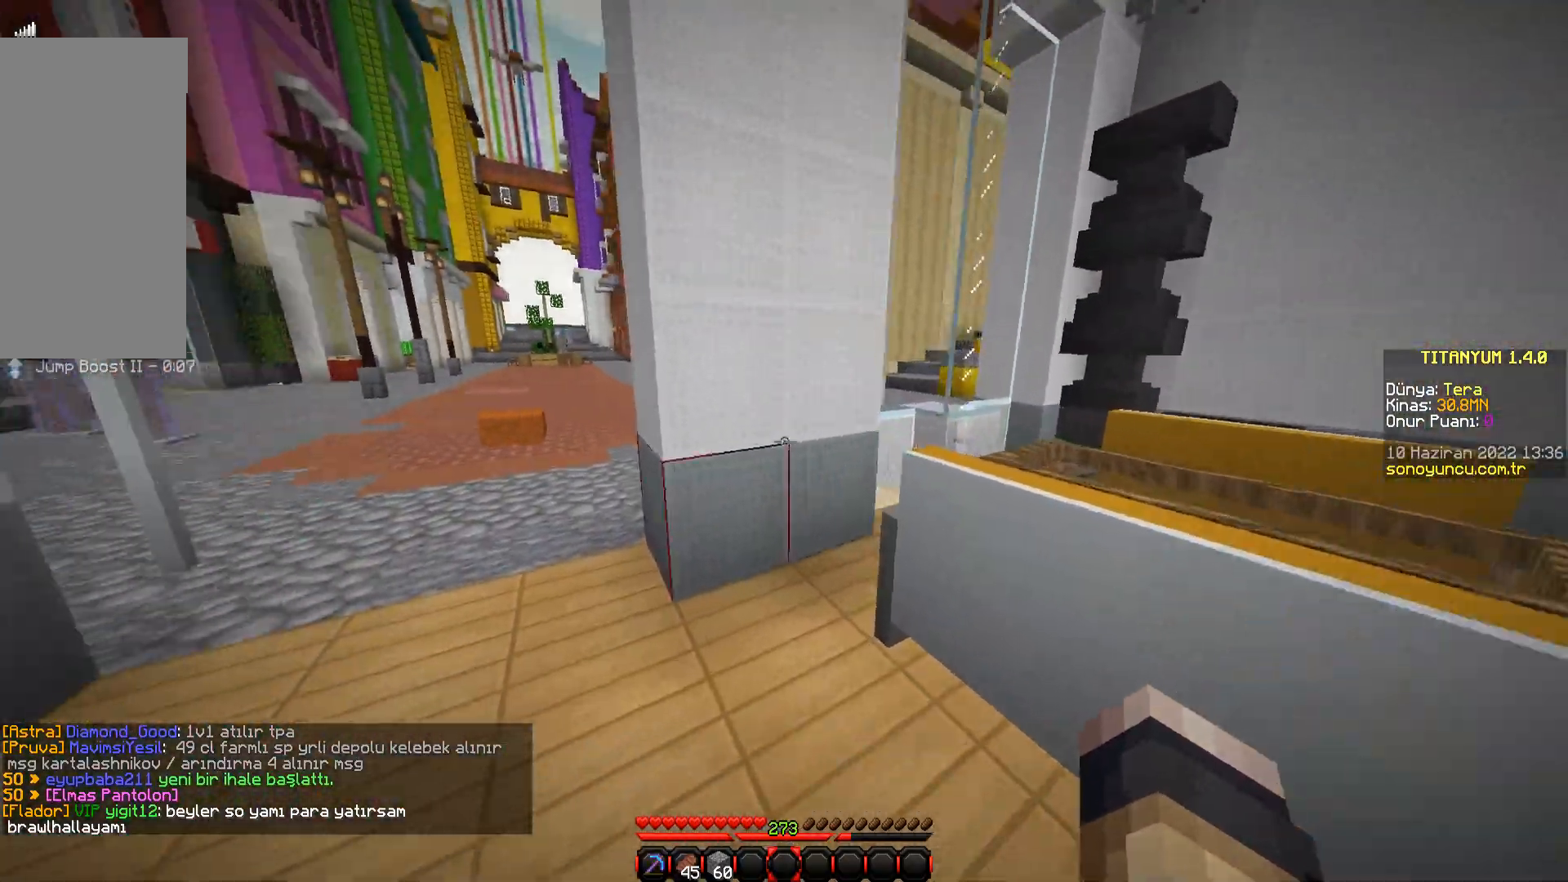
{"keys": ["w"], "mouse": [], "events": [[400, "a", "up"]]}
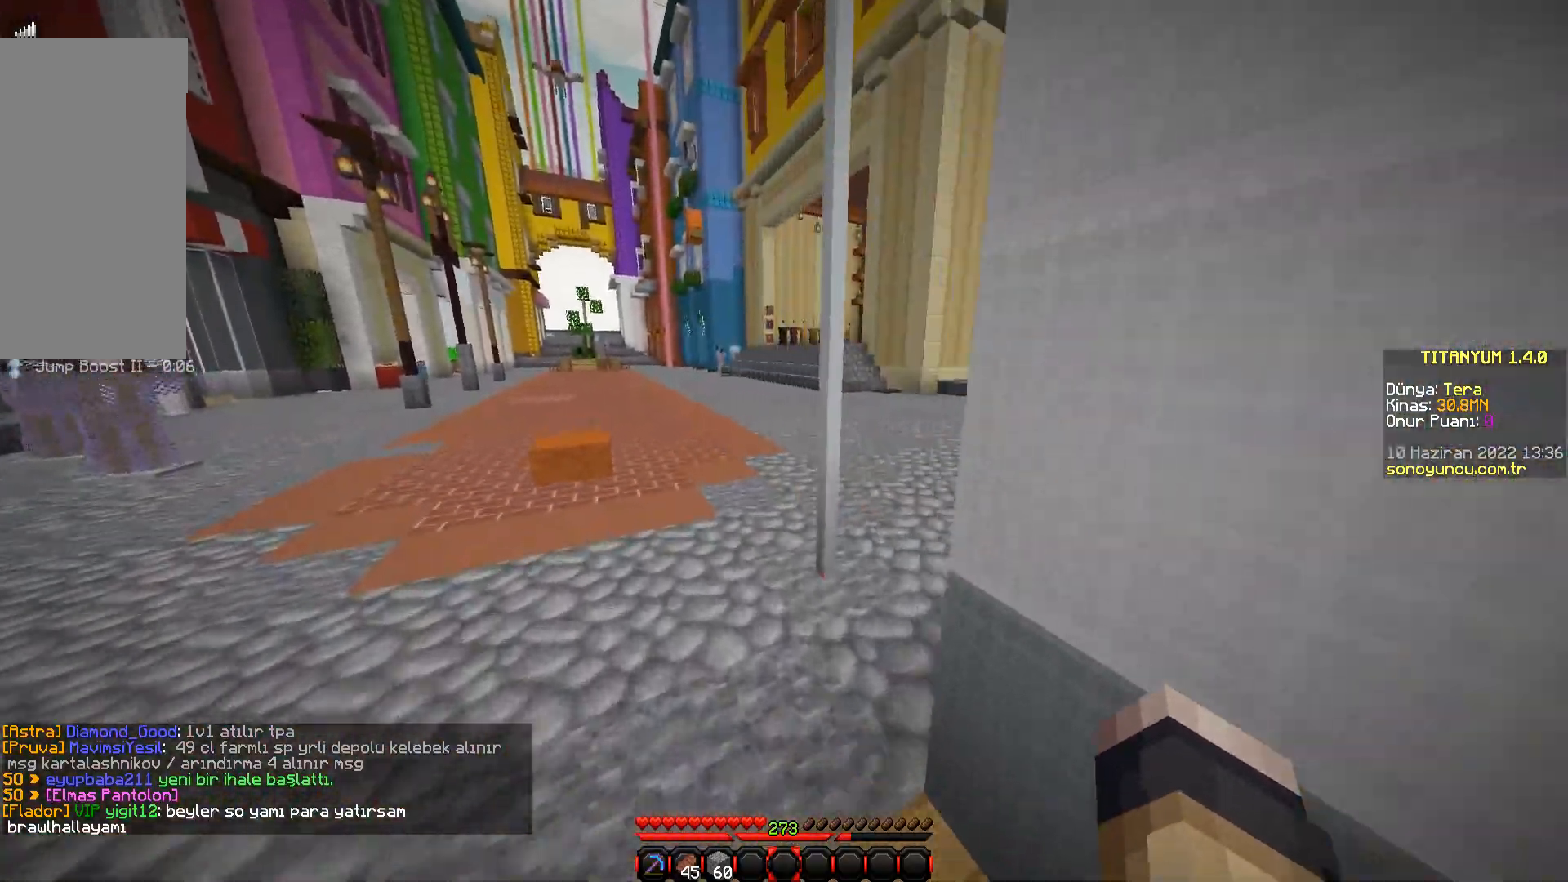
{"keys": ["w"], "mouse": [], "events": [[216, "space", "down"], [467, "space", "up"], [483, "space", "down"], [500, "space", "up"]]}
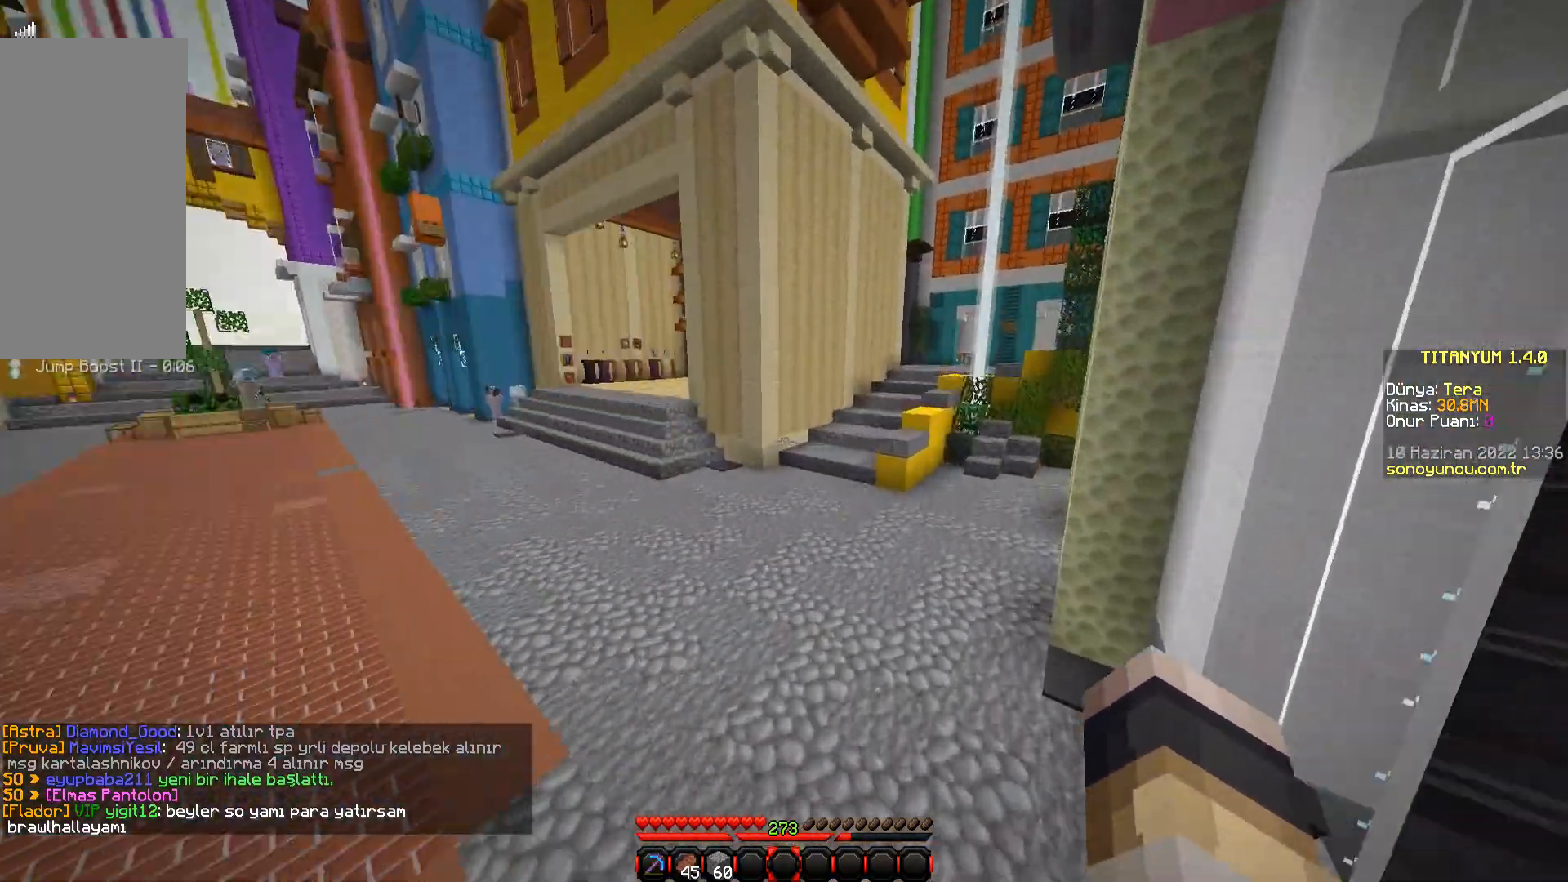
{"keys": ["space", "w"], "mouse": [], "events": [[417, "space", "down"]]}
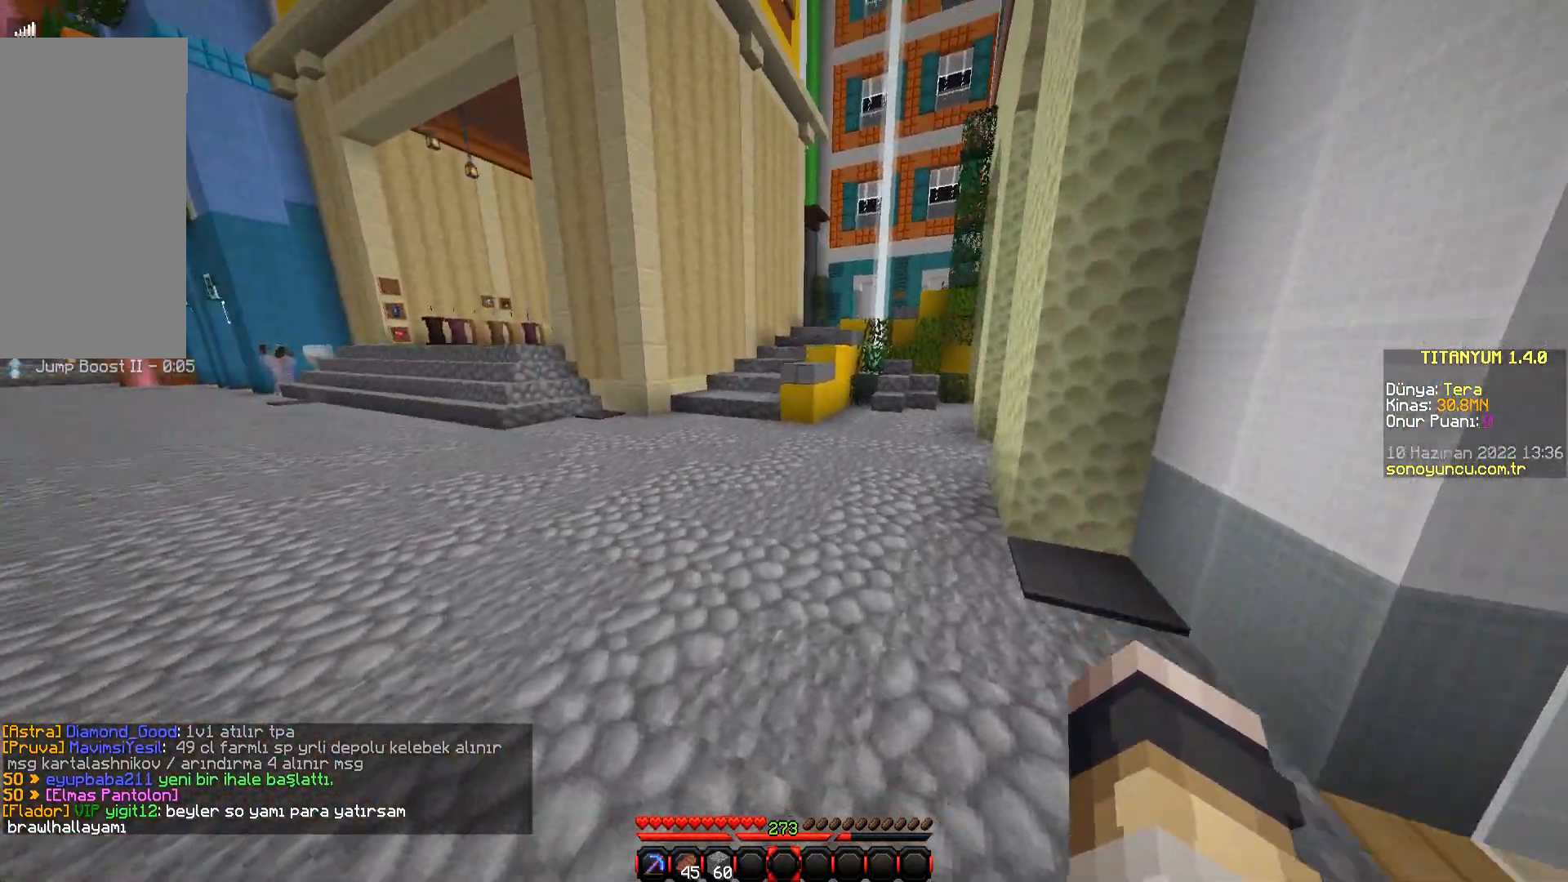
{"keys": ["w"], "mouse": [], "events": [[400, "space", "up"]]}